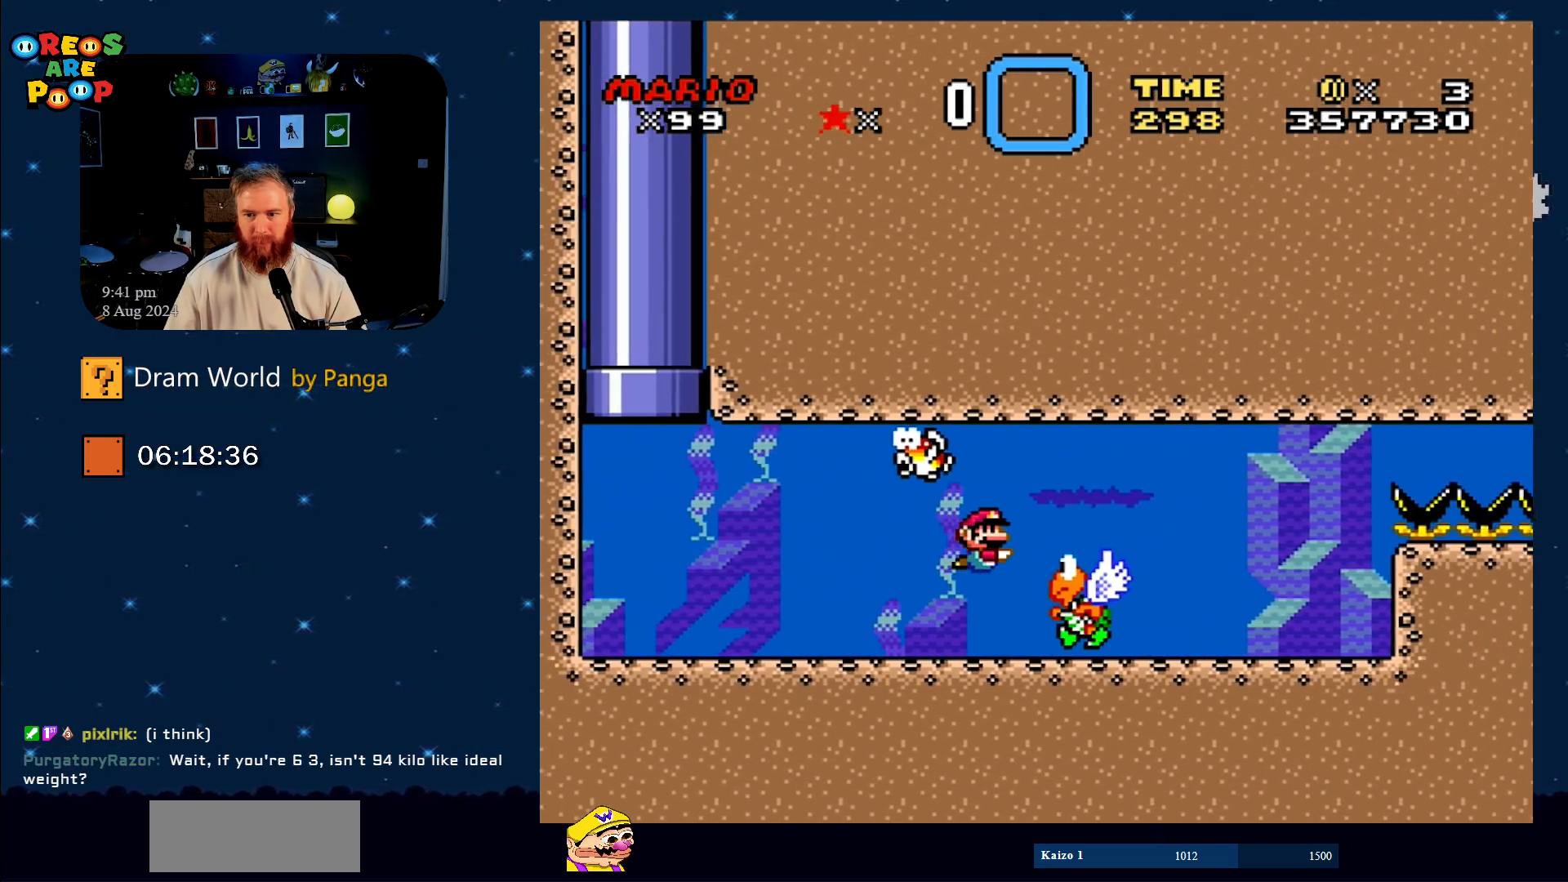
Gameplay with a controller (Nintendo layout); each line is a JSON object with the inputs held at the frame after it. "events" lists button and stick changes between this image and that frame as [ms after this image, input, new state], when the widget could be followed in between. Not read: L1 L3 R1 R3.
{"buttons": ["Y", "DPAD_DOWN"], "events": [[151, "DPAD_RIGHT", "up"], [301, "DPAD_LEFT", "down"], [484, "DPAD_LEFT", "up"]]}
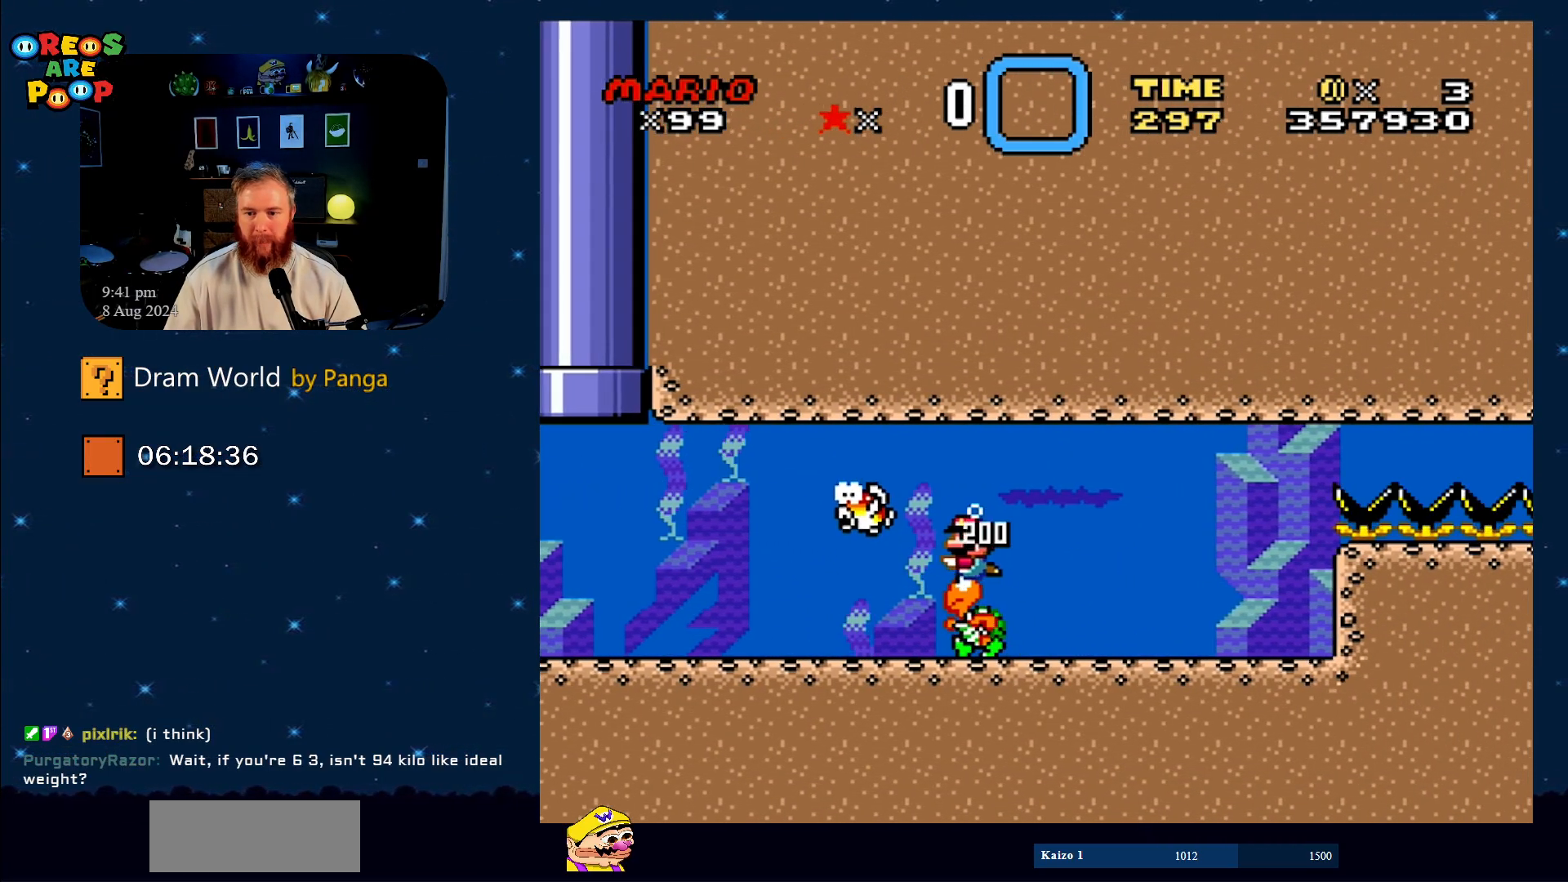
{"buttons": ["Y", "DPAD_DOWN"], "events": []}
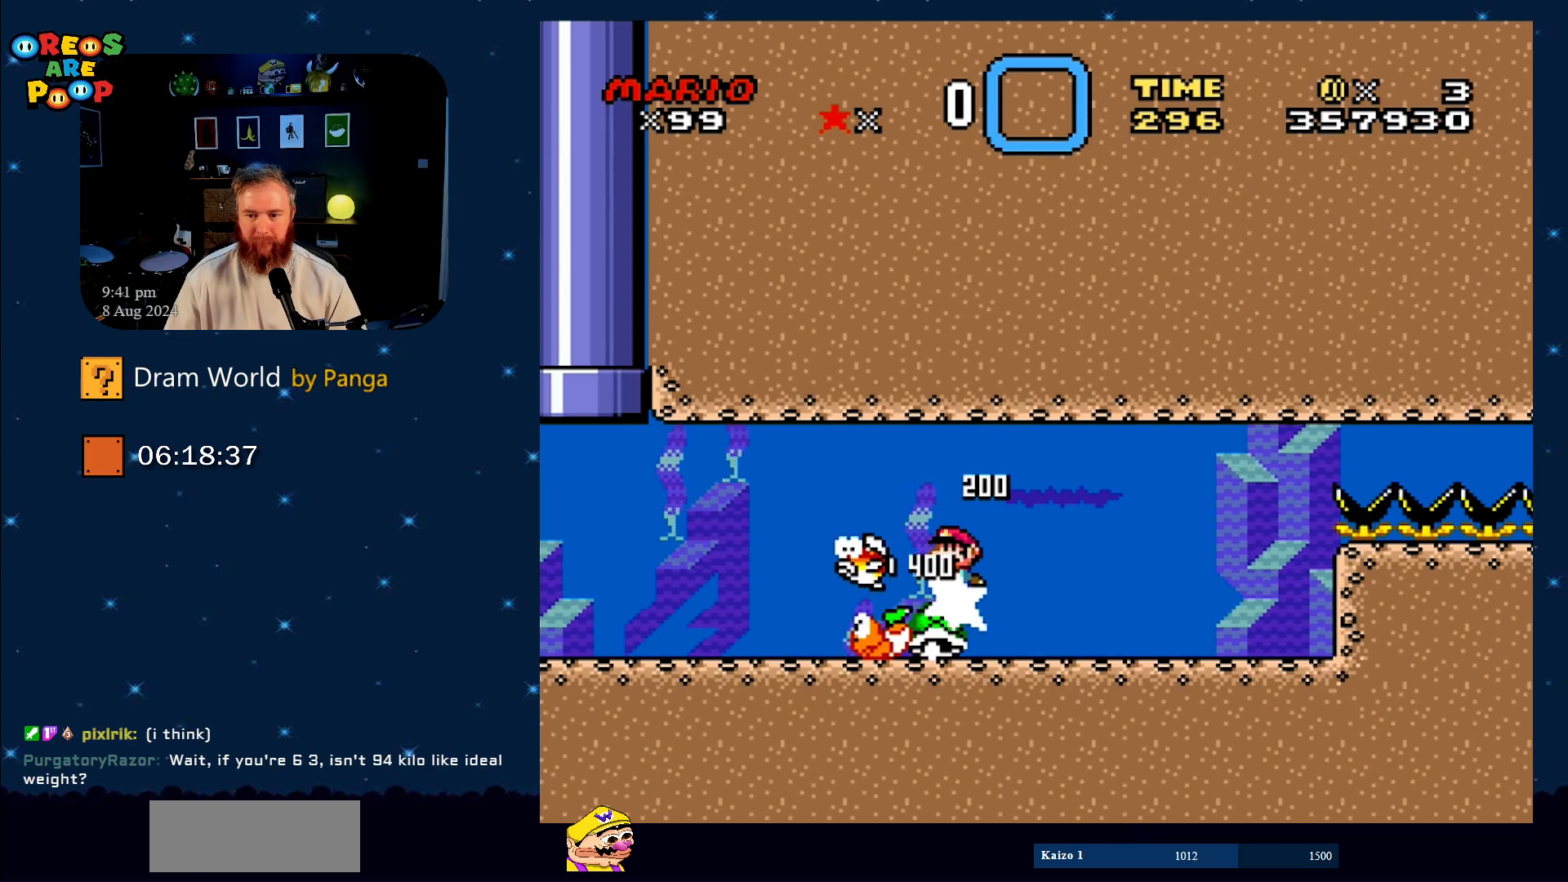
{"buttons": ["Y", "DPAD_DOWN"], "events": []}
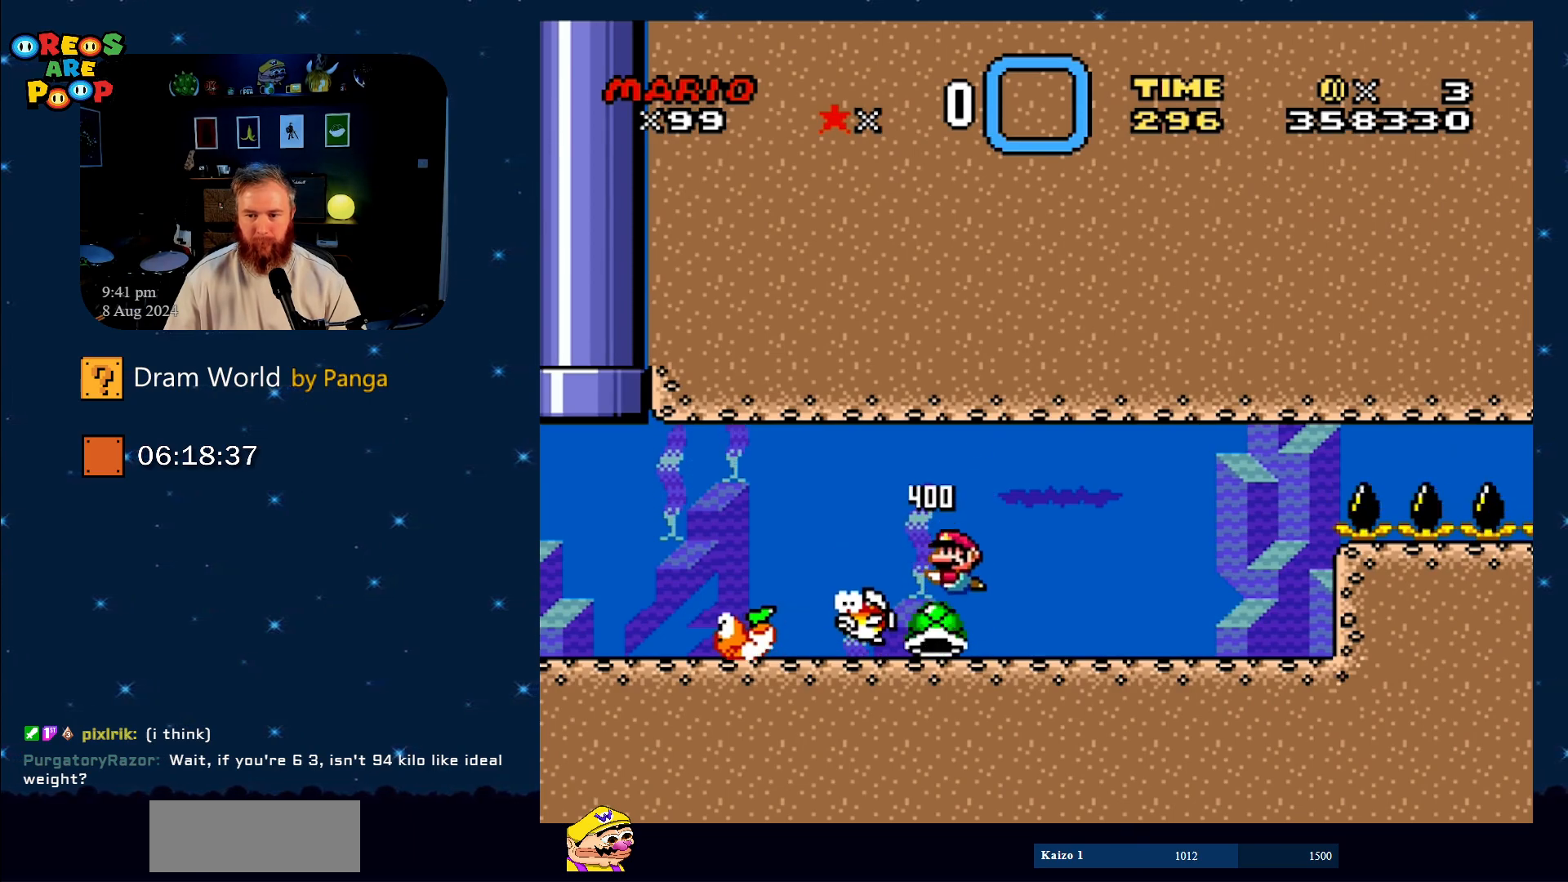
{"buttons": ["Y"], "events": [[167, "DPAD_RIGHT", "down"], [233, "DPAD_DOWN", "up"], [450, "DPAD_RIGHT", "up"]]}
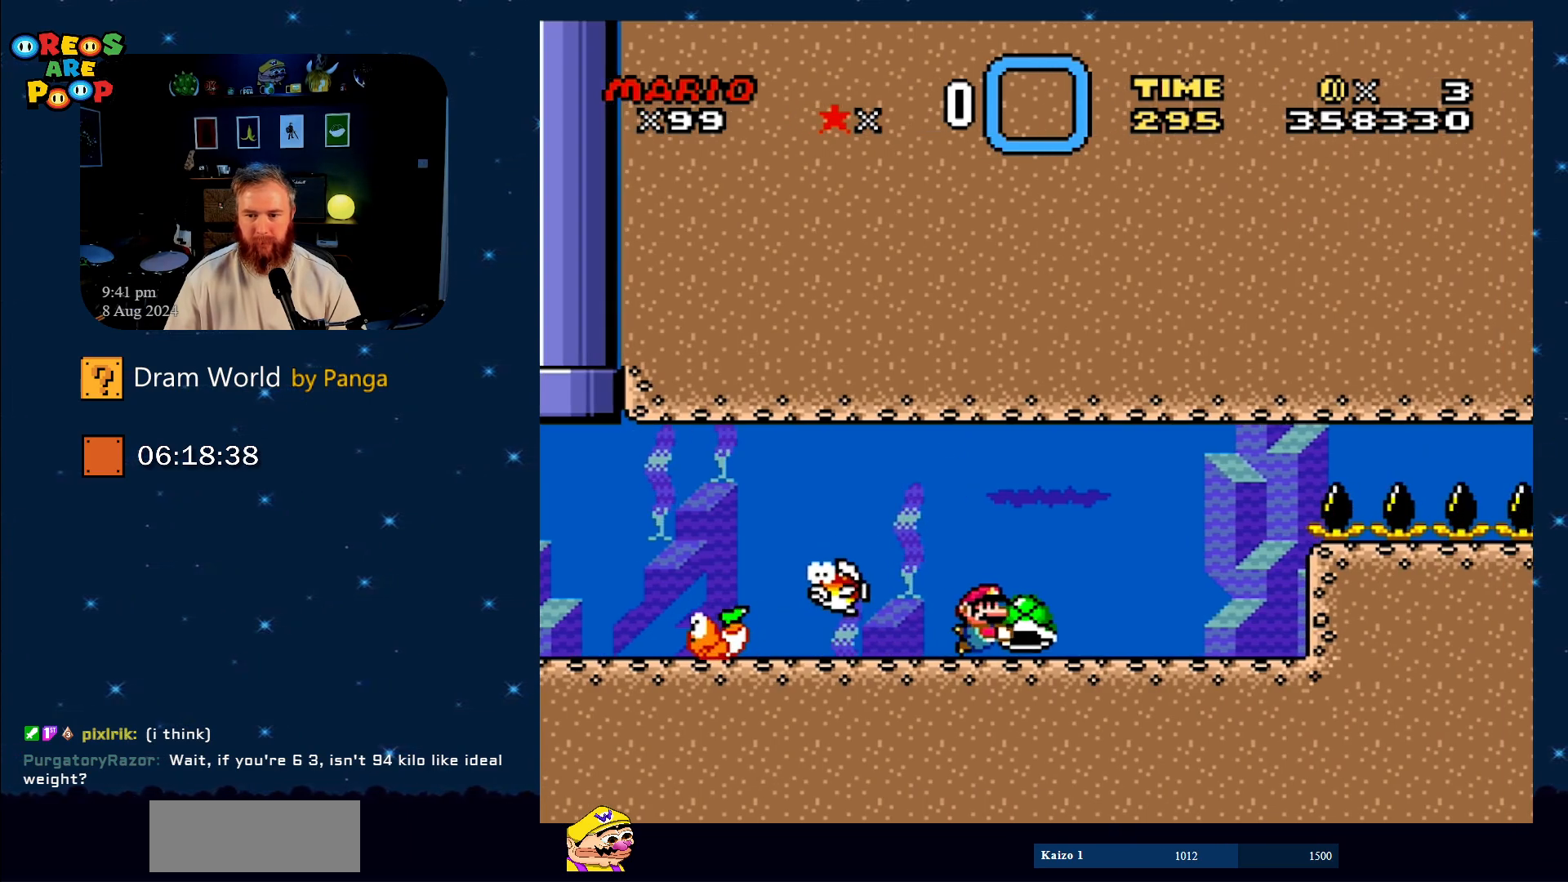
{"buttons": ["Y"], "events": []}
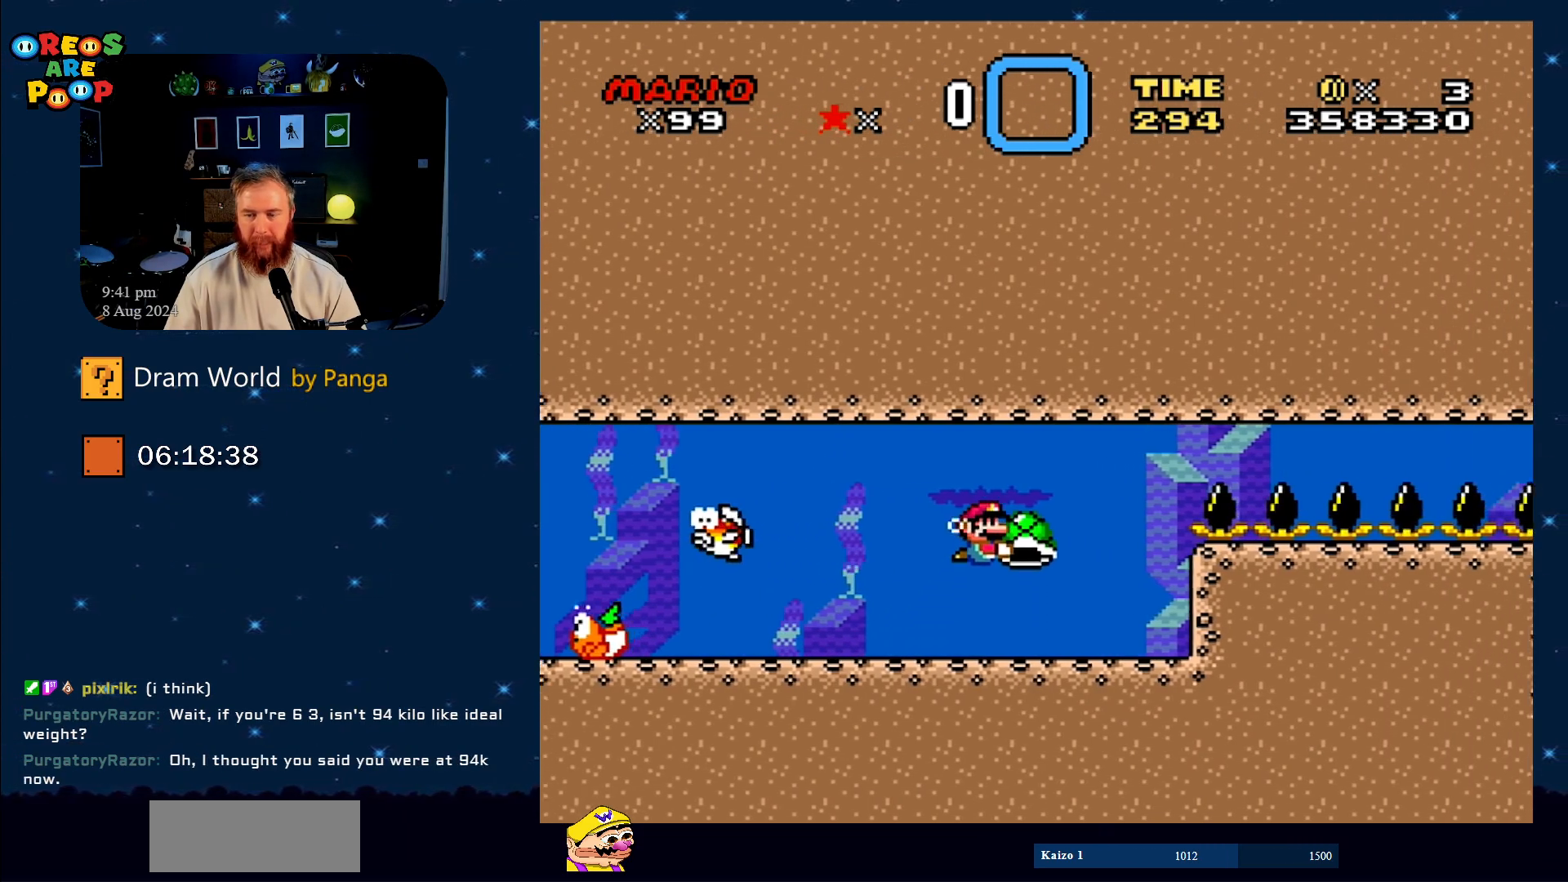
{"buttons": ["Y"], "events": []}
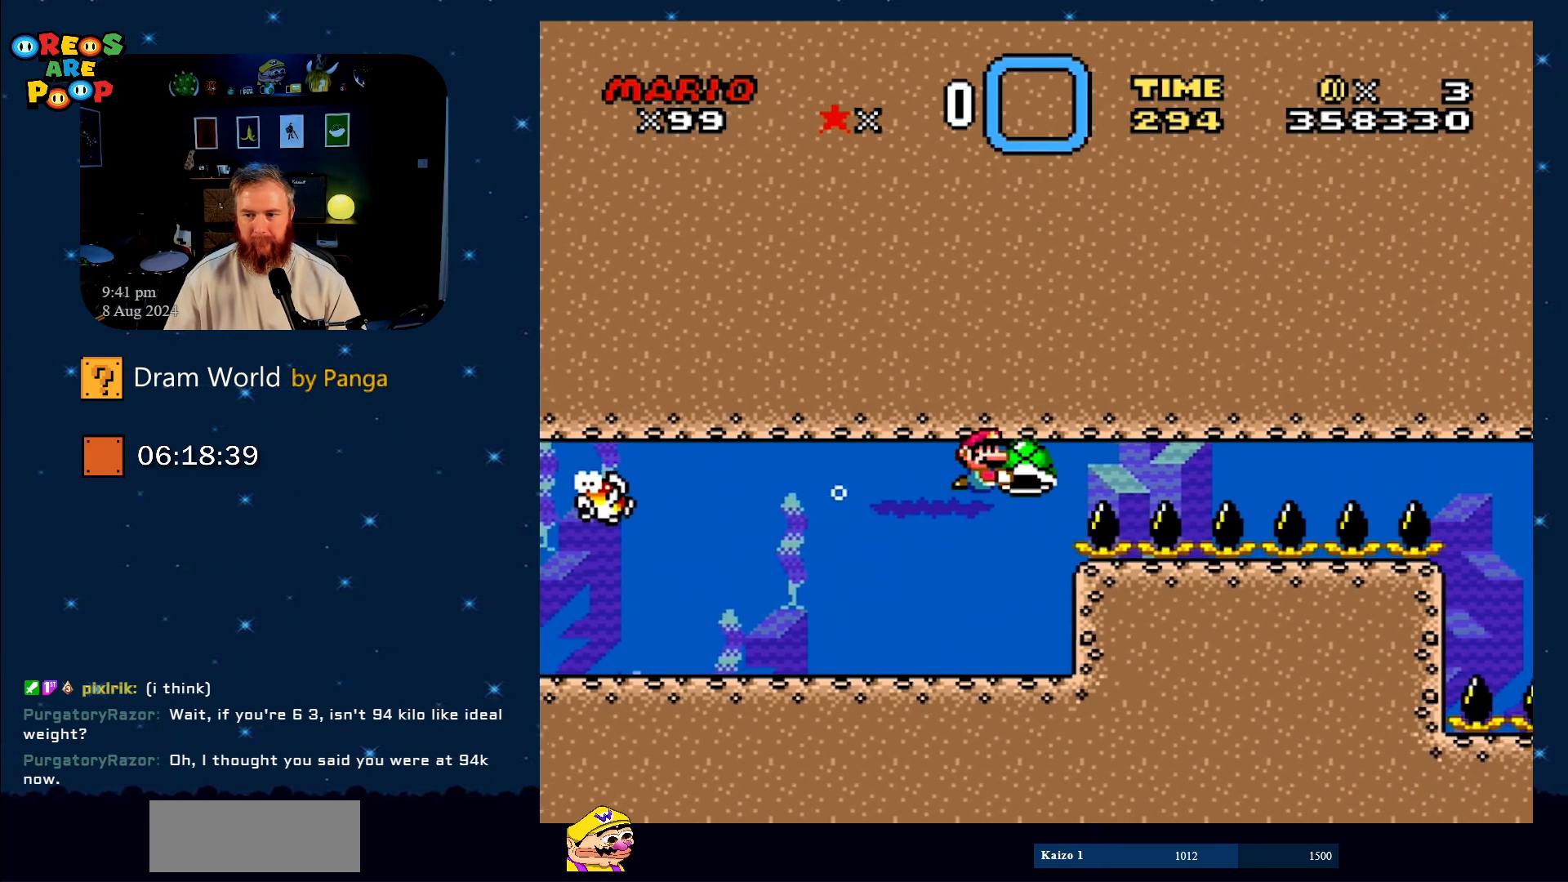
{"buttons": ["Y"], "events": []}
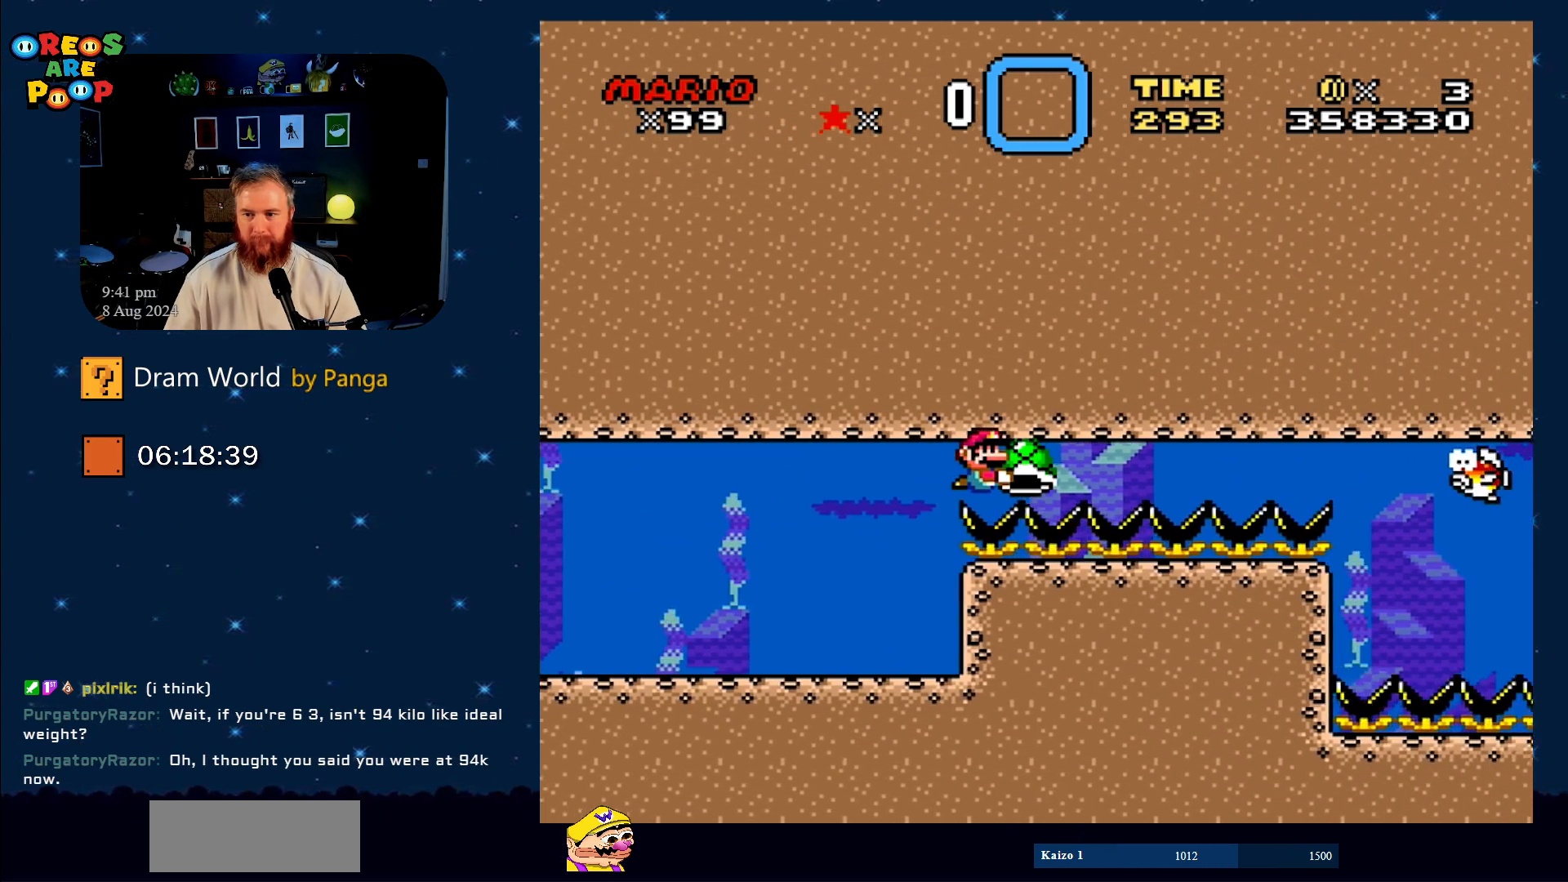
{"buttons": ["Y"], "events": []}
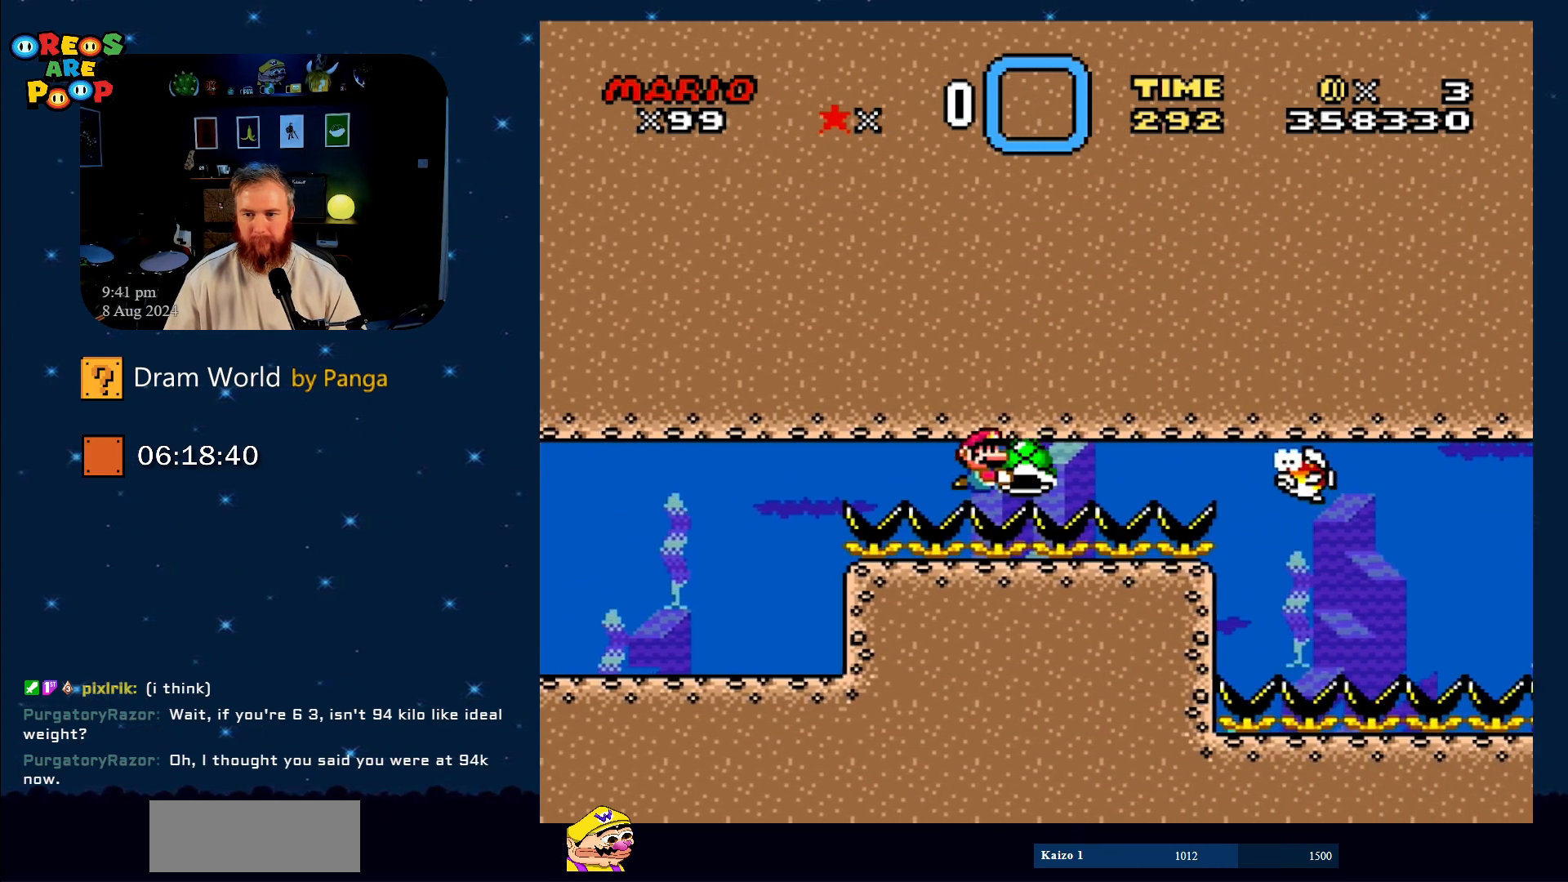
{"buttons": ["Y", "DPAD_LEFT"], "events": [[234, "DPAD_LEFT", "down"]]}
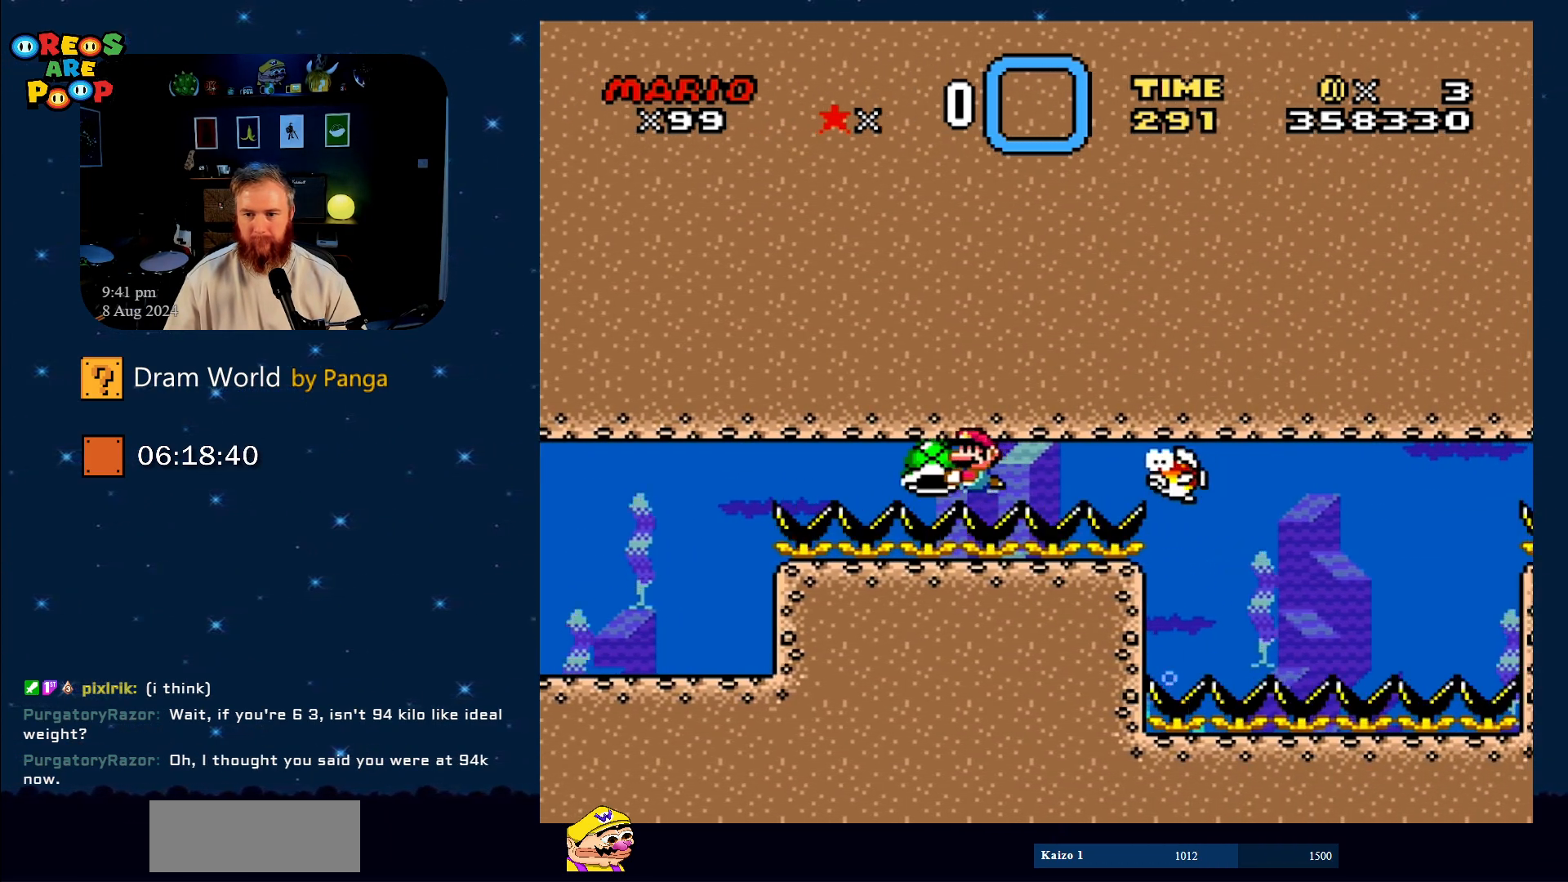
{"buttons": ["Y"], "events": [[117, "DPAD_LEFT", "up"], [384, "DPAD_RIGHT", "down"], [450, "DPAD_RIGHT", "up"]]}
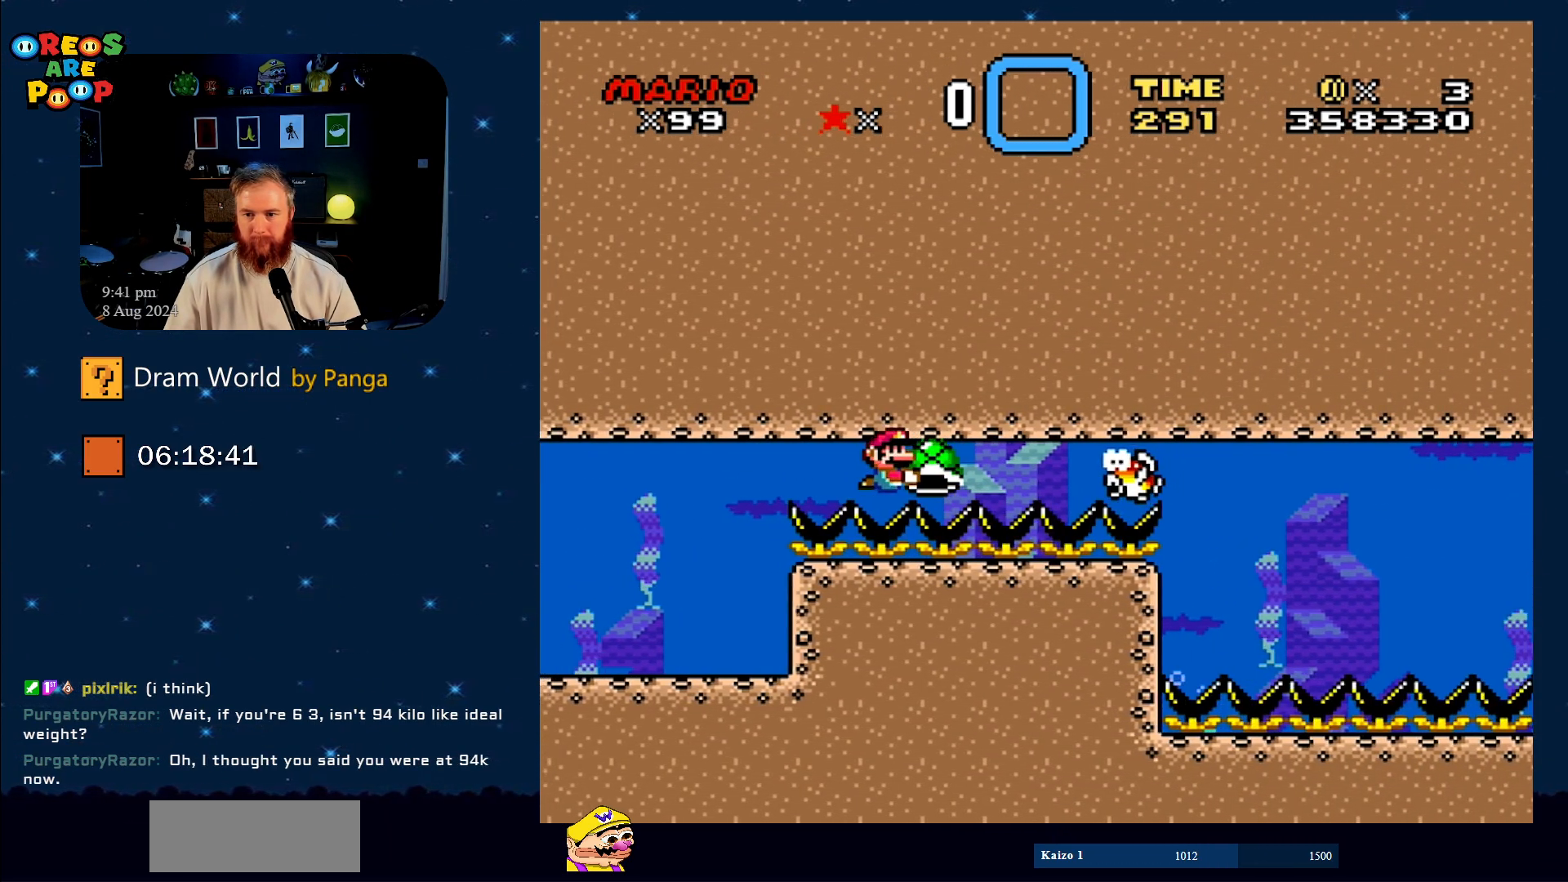
{"buttons": ["Y"], "events": []}
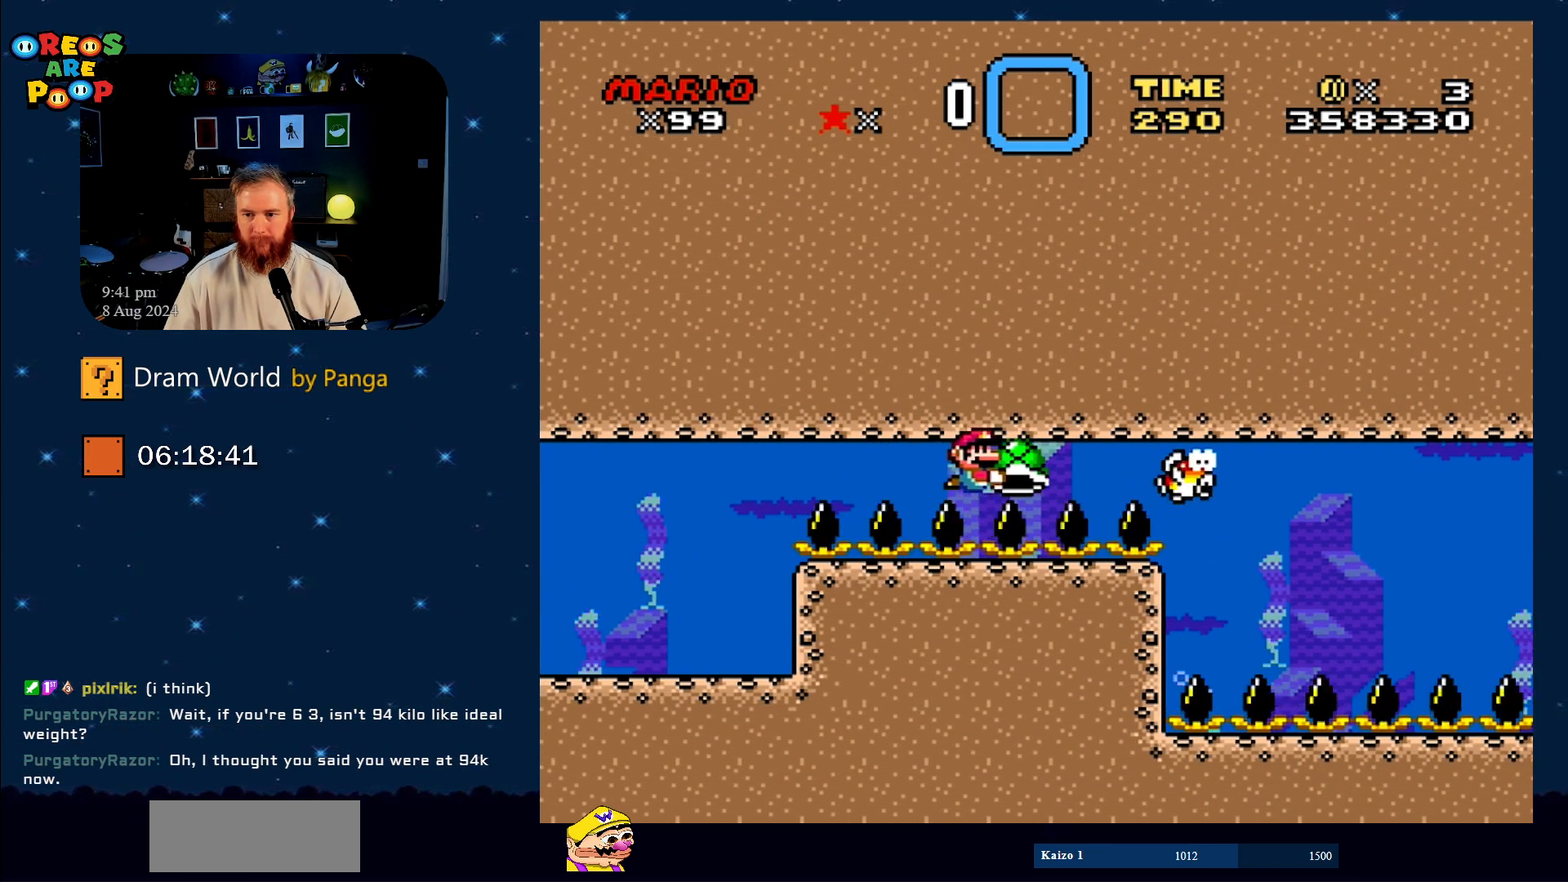
{"buttons": ["Y"], "events": [[267, "DPAD_LEFT", "down"], [400, "DPAD_LEFT", "up"]]}
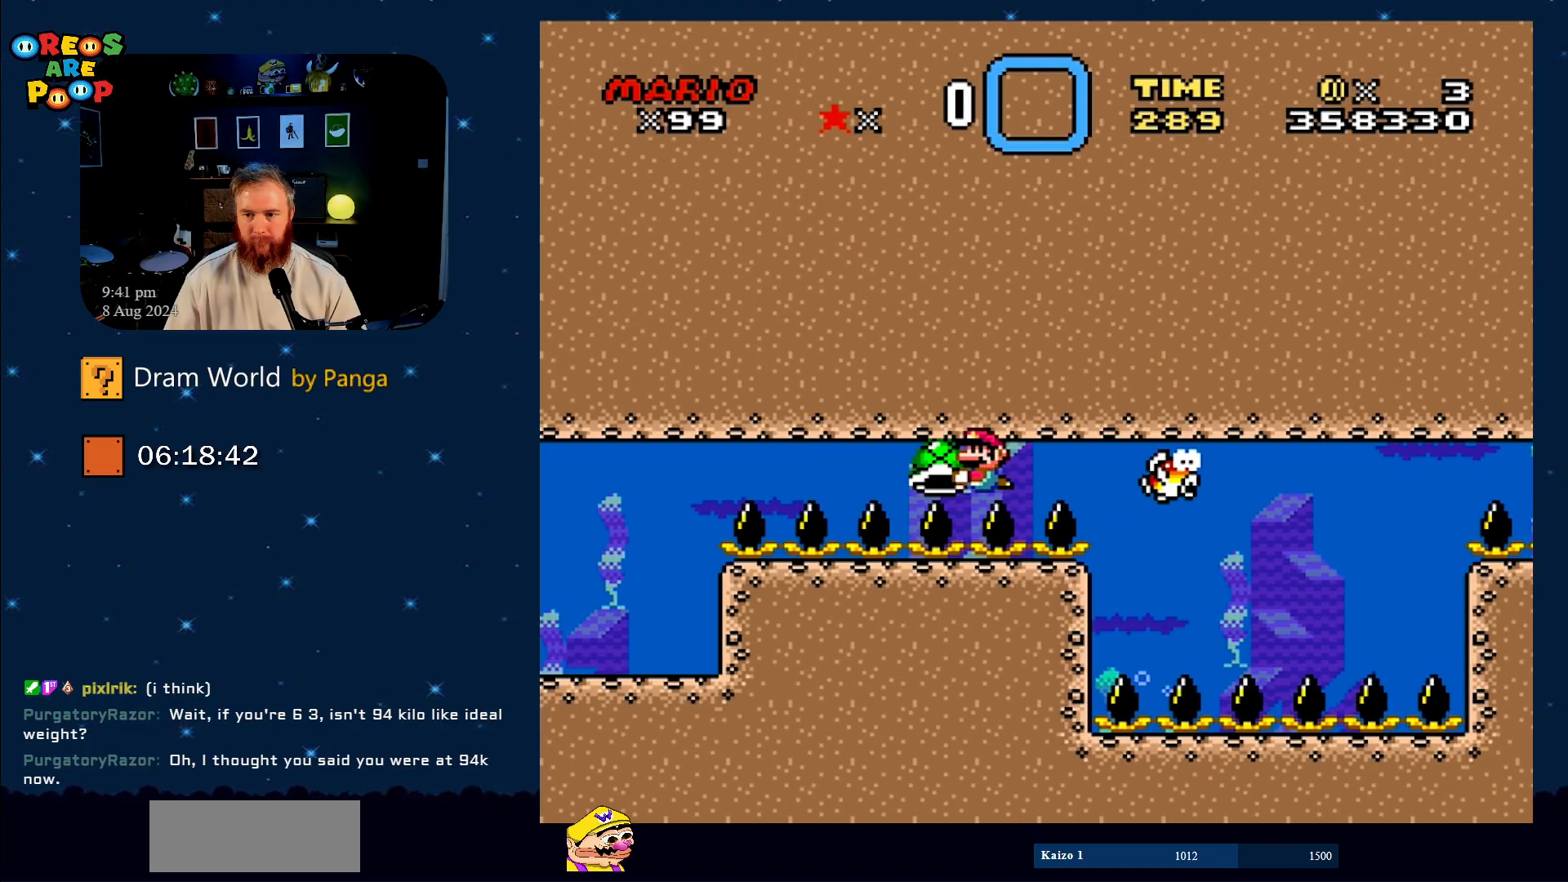
{"buttons": ["Y", "DPAD_RIGHT"], "events": [[267, "DPAD_RIGHT", "down"]]}
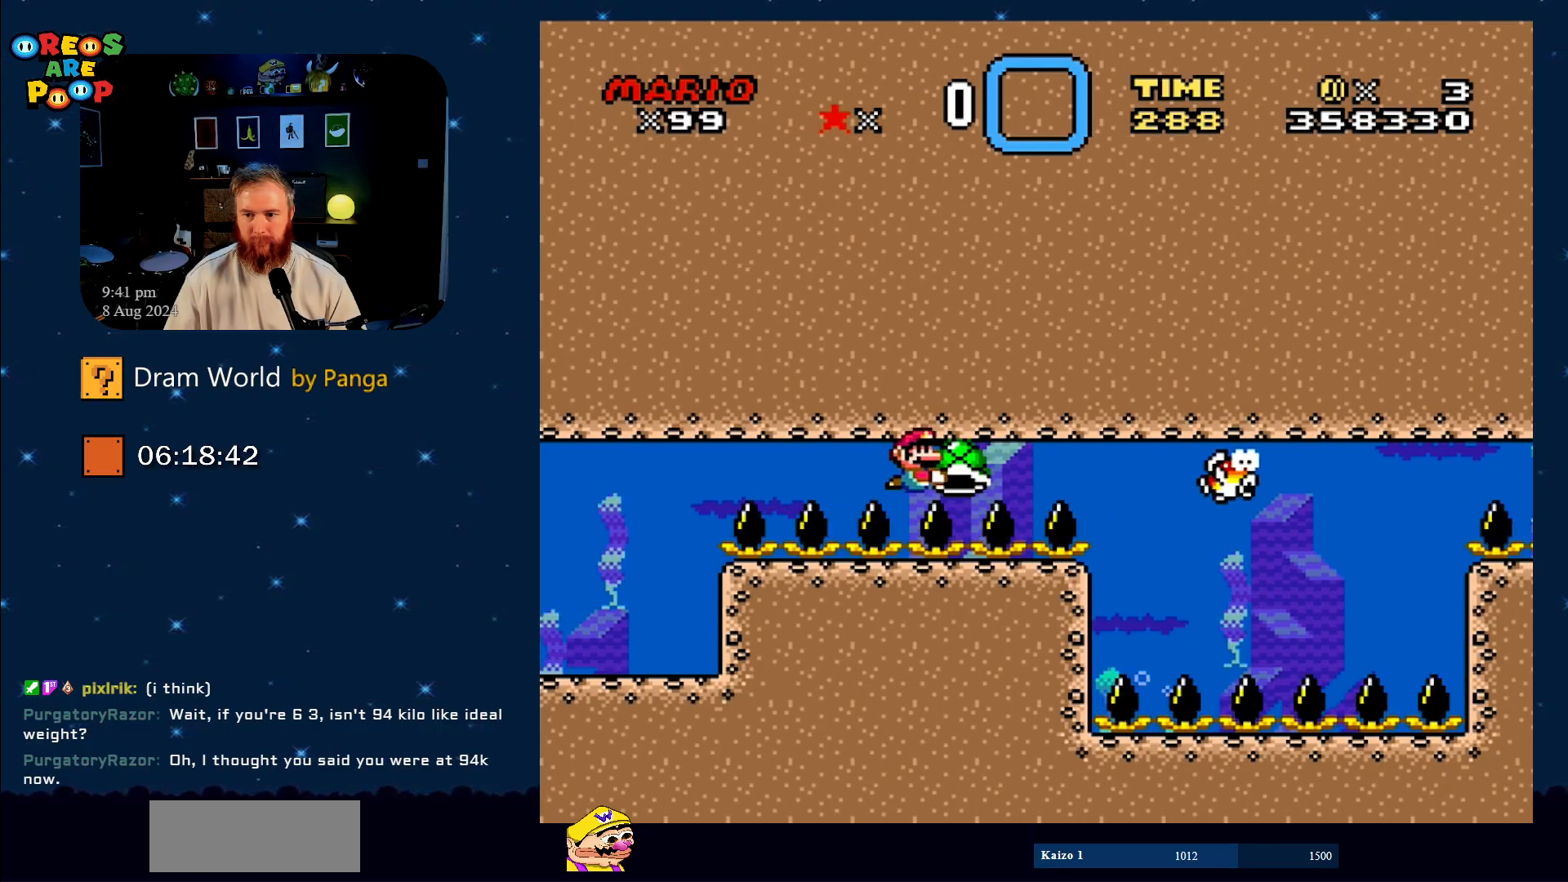
{"buttons": ["Y"], "events": [[350, "DPAD_RIGHT", "up"]]}
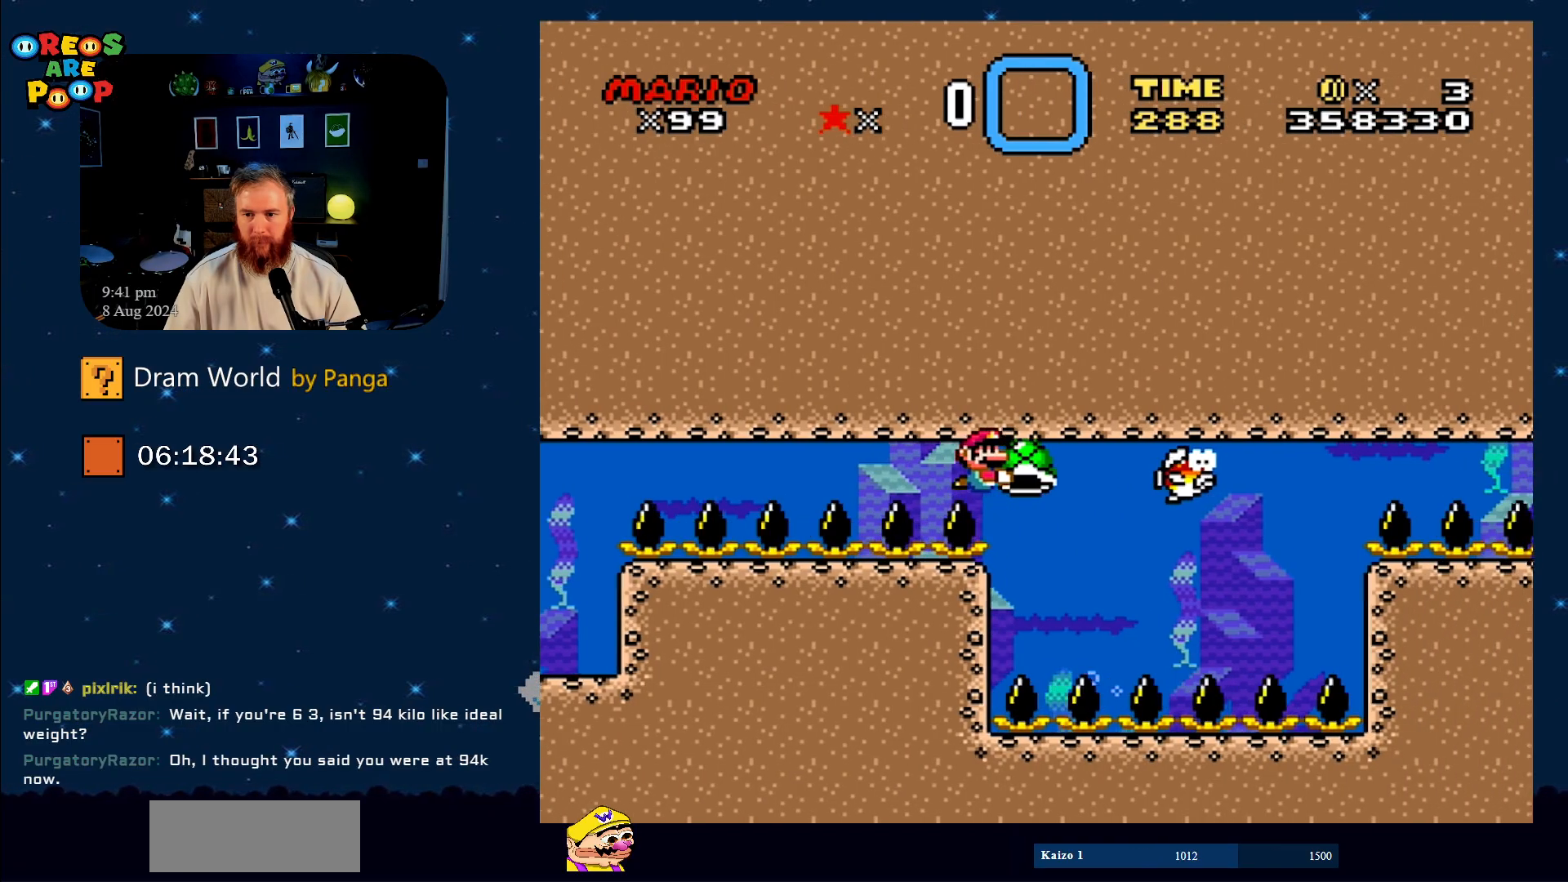
{"buttons": ["Y"], "events": [[67, "DPAD_DOWN", "down"], [384, "DPAD_DOWN", "up"]]}
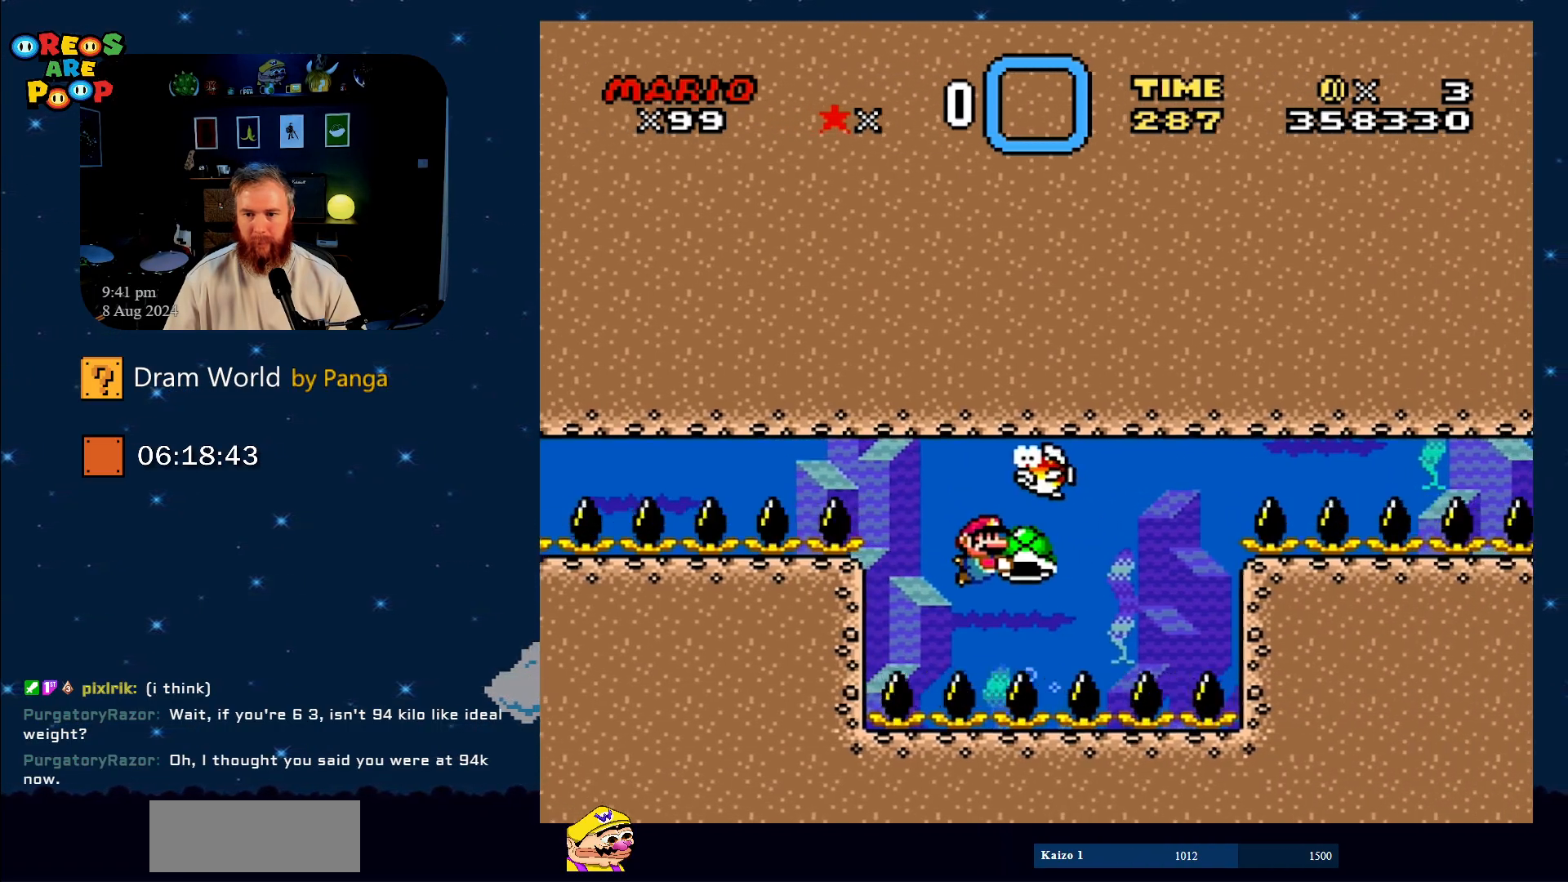
{"buttons": ["Y"], "events": []}
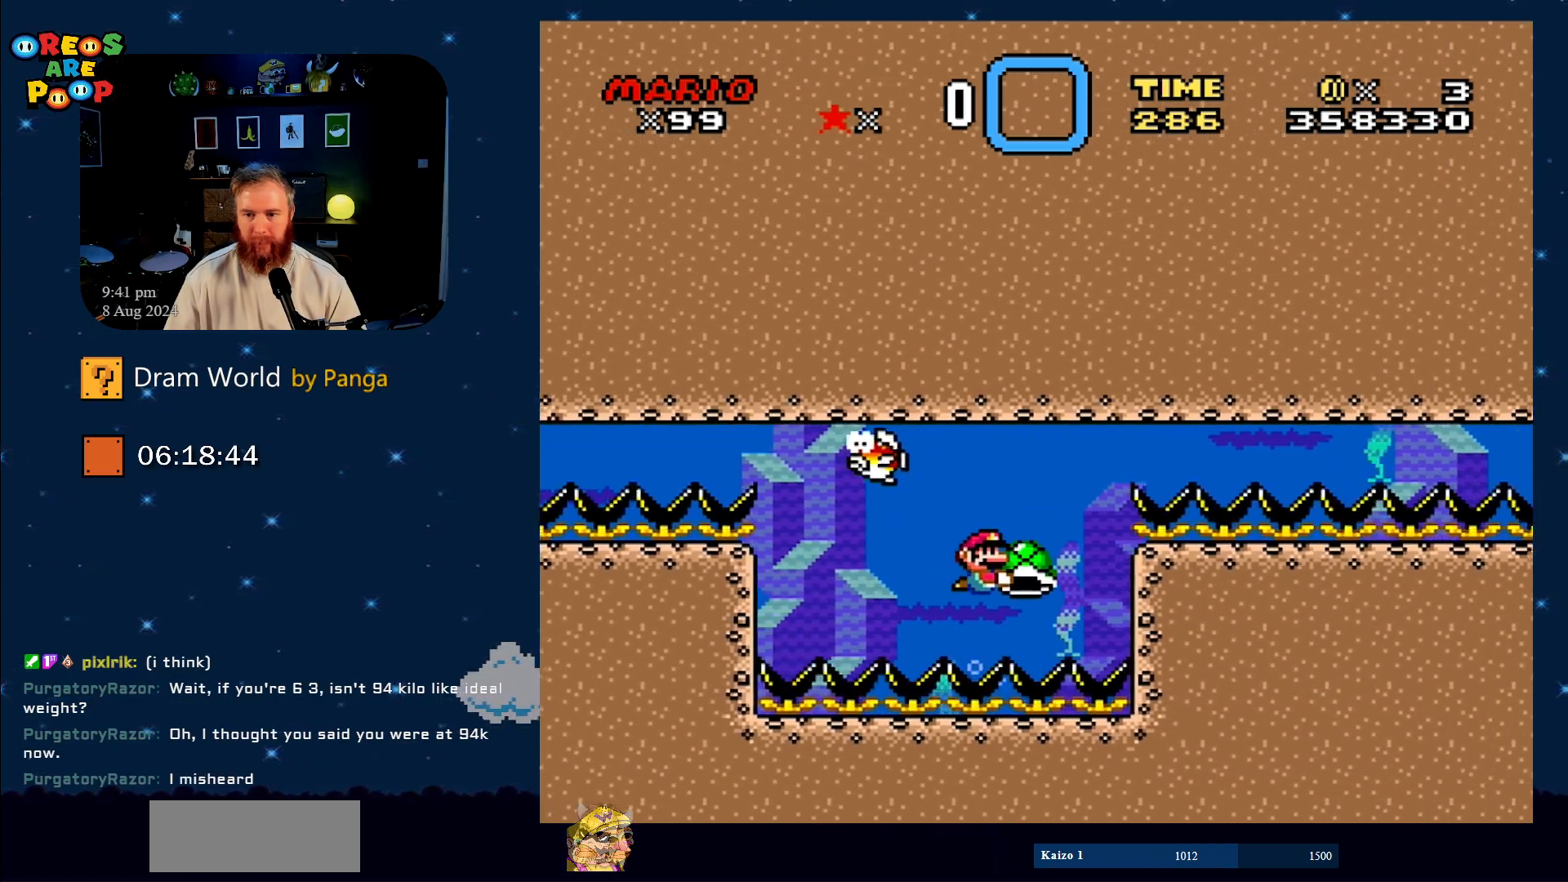
{"buttons": ["Y"], "events": [[167, "DPAD_LEFT", "down"], [384, "DPAD_LEFT", "up"]]}
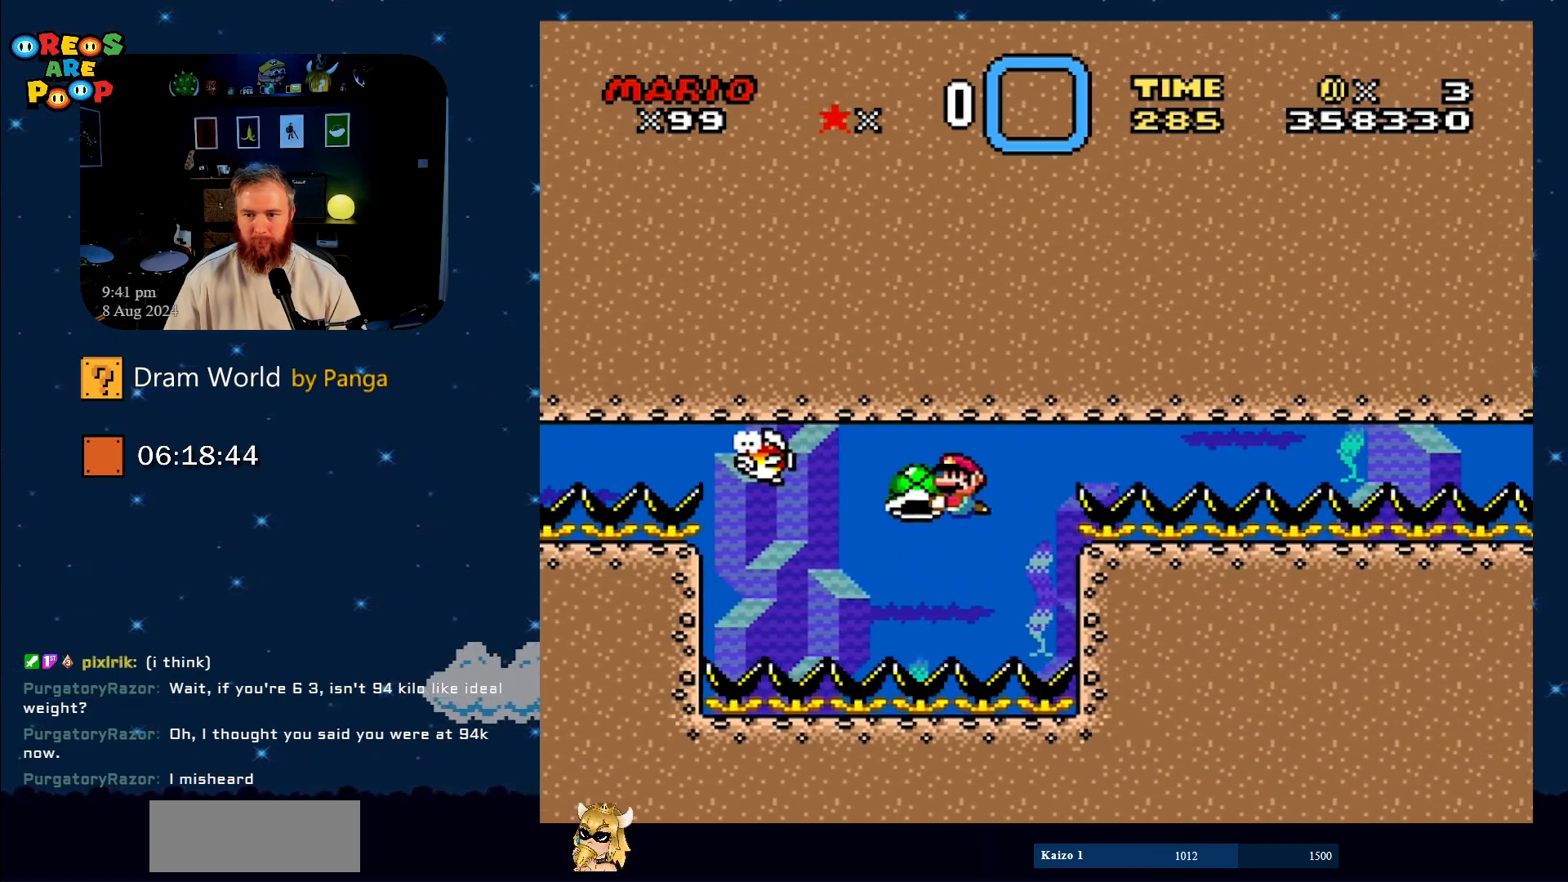
{"buttons": ["Y", "DPAD_LEFT"], "events": [[67, "DPAD_RIGHT", "down"], [183, "DPAD_RIGHT", "up"], [467, "DPAD_LEFT", "down"]]}
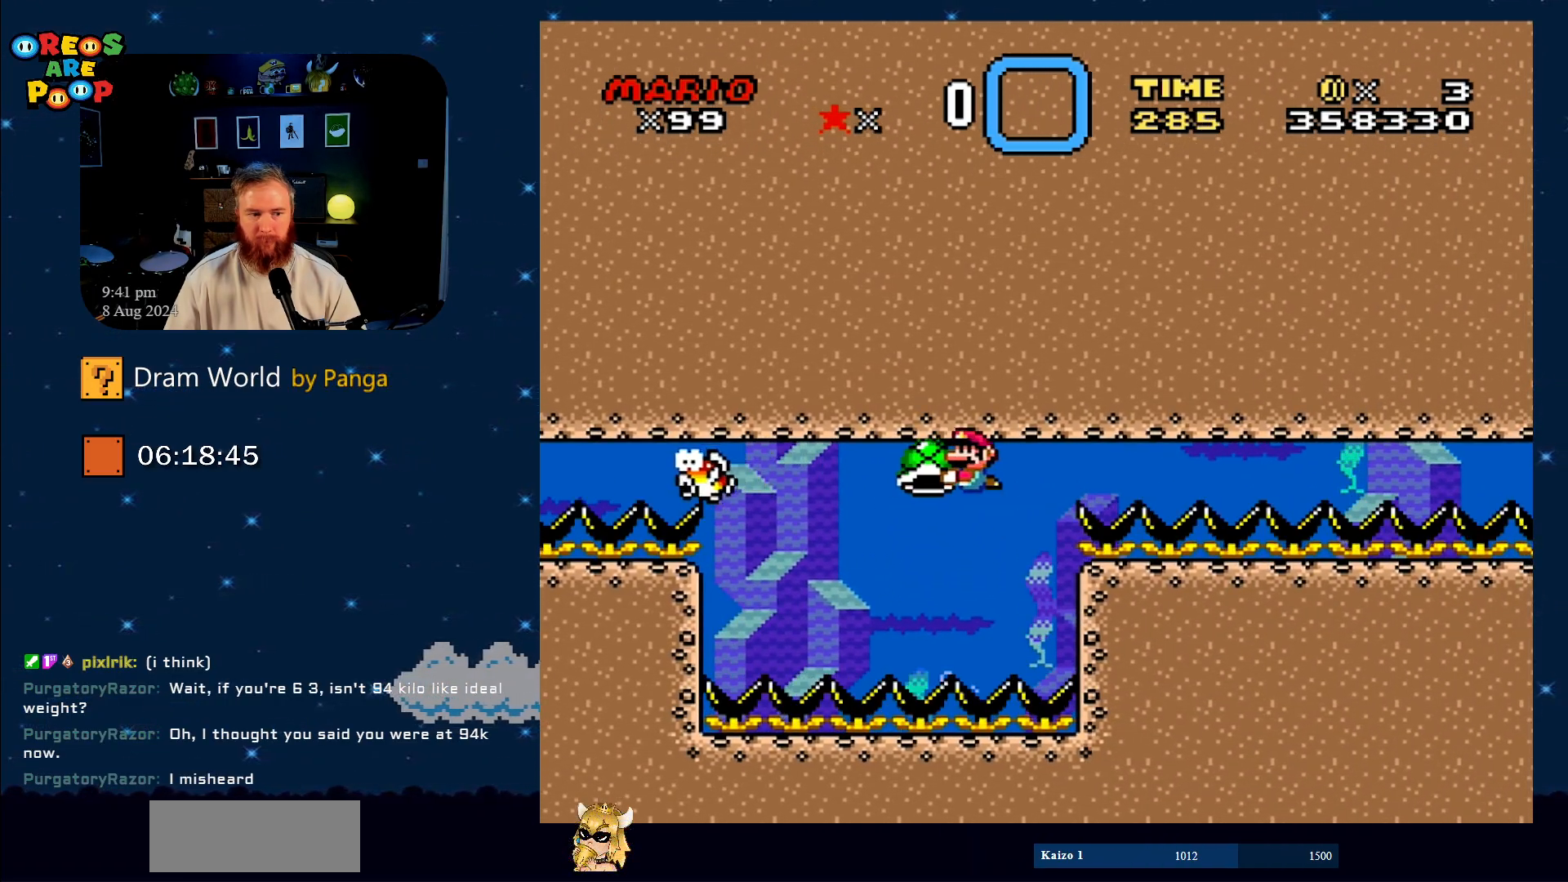
{"buttons": ["Y", "DPAD_LEFT"], "events": [[50, "DPAD_LEFT", "up"], [184, "DPAD_RIGHT", "down"], [267, "DPAD_RIGHT", "up"], [401, "DPAD_LEFT", "down"]]}
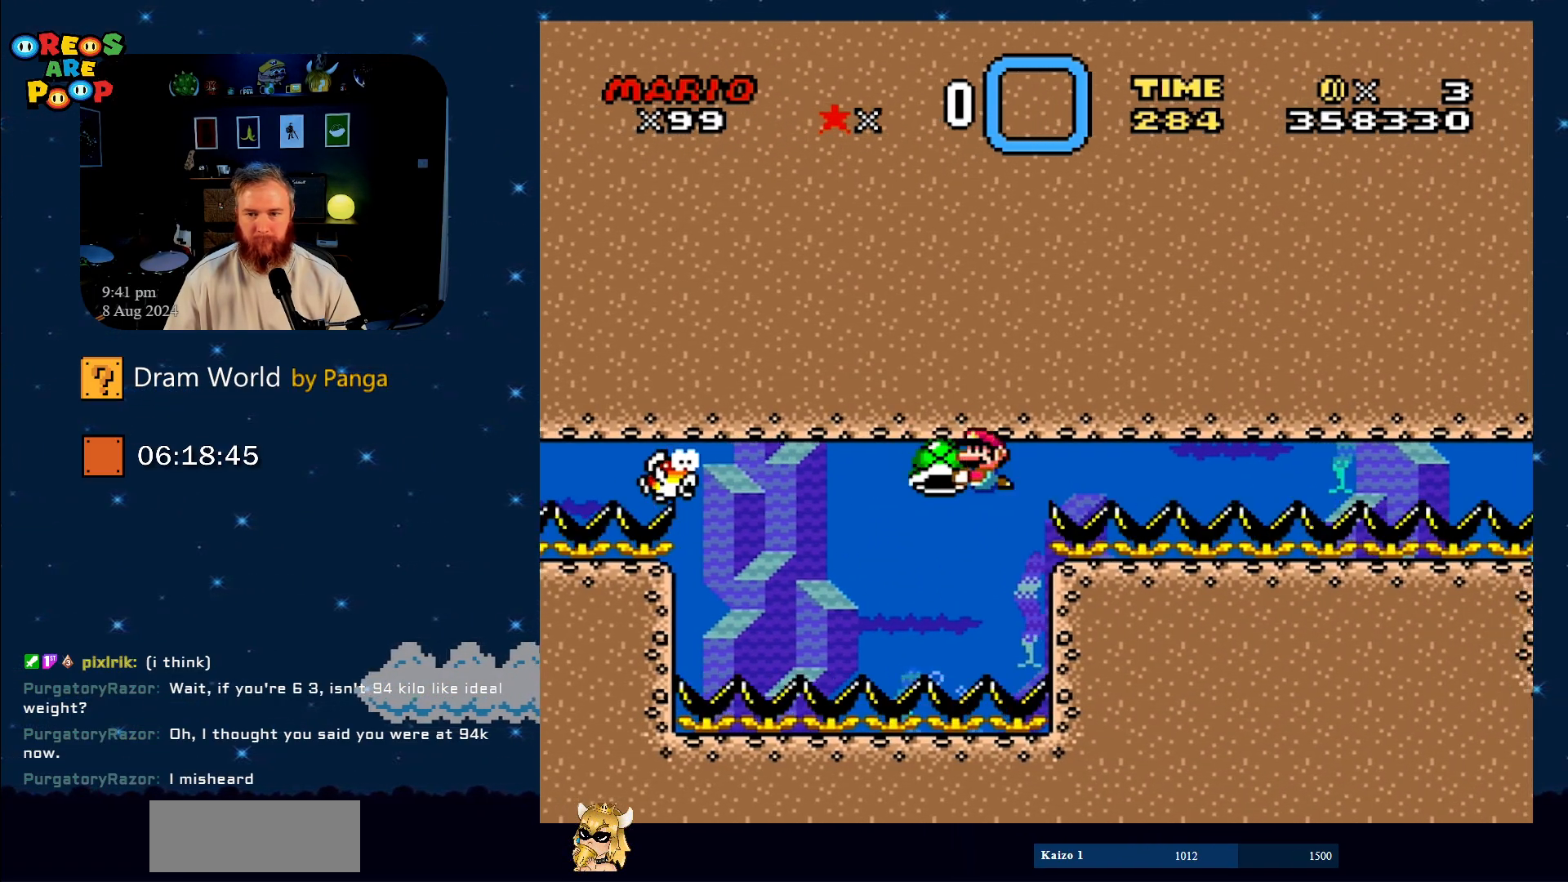
{"buttons": ["Y"], "events": [[17, "DPAD_LEFT", "up"], [83, "DPAD_RIGHT", "down"], [267, "DPAD_RIGHT", "up"]]}
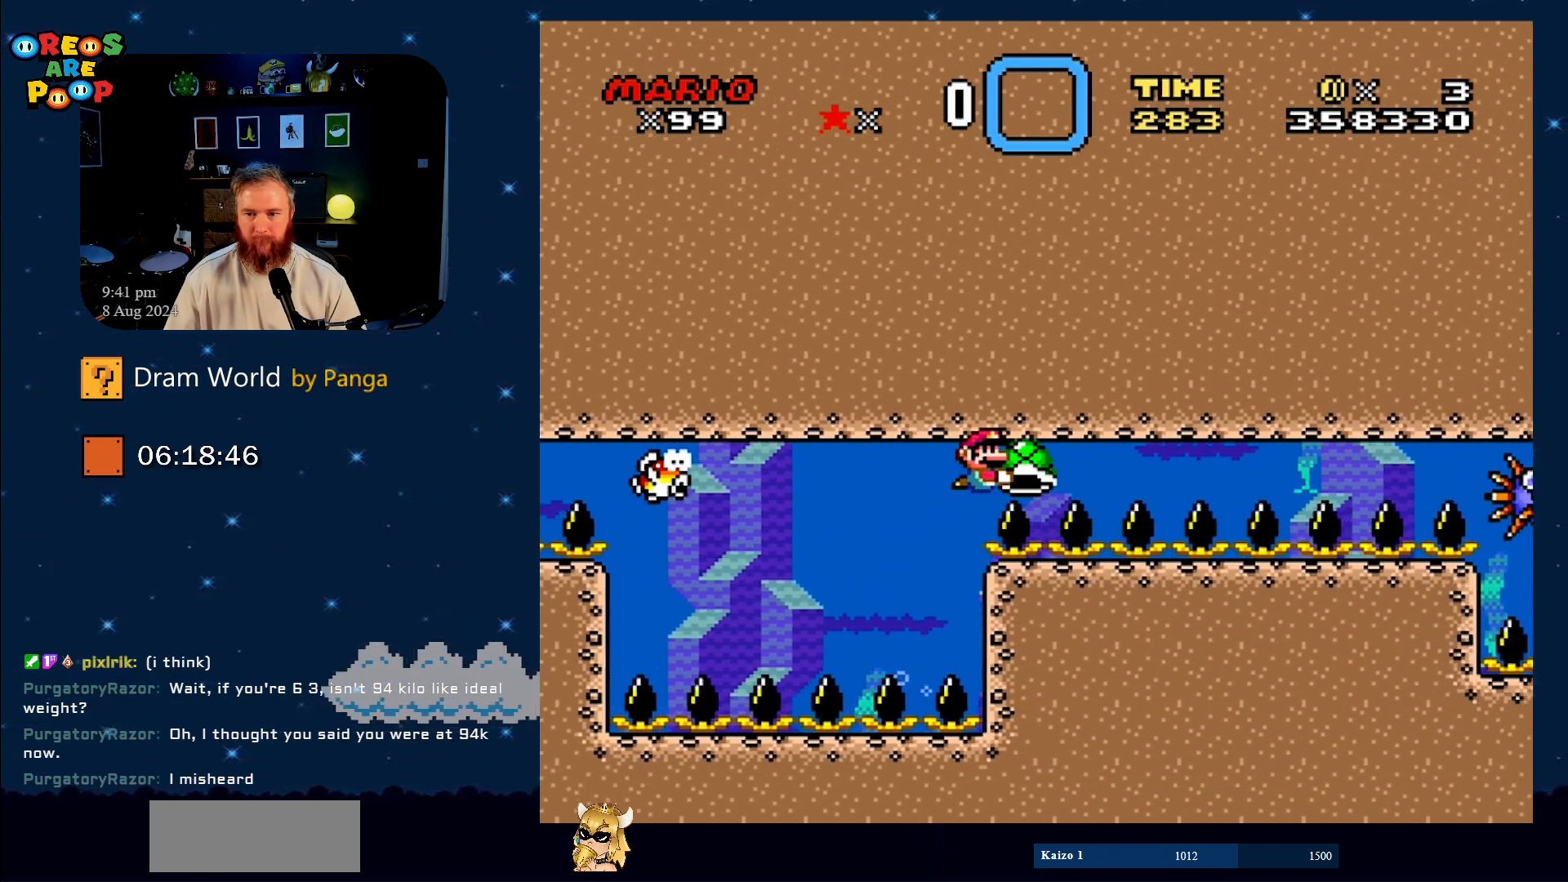
{"buttons": ["Y", "DPAD_LEFT"], "events": [[401, "DPAD_LEFT", "down"]]}
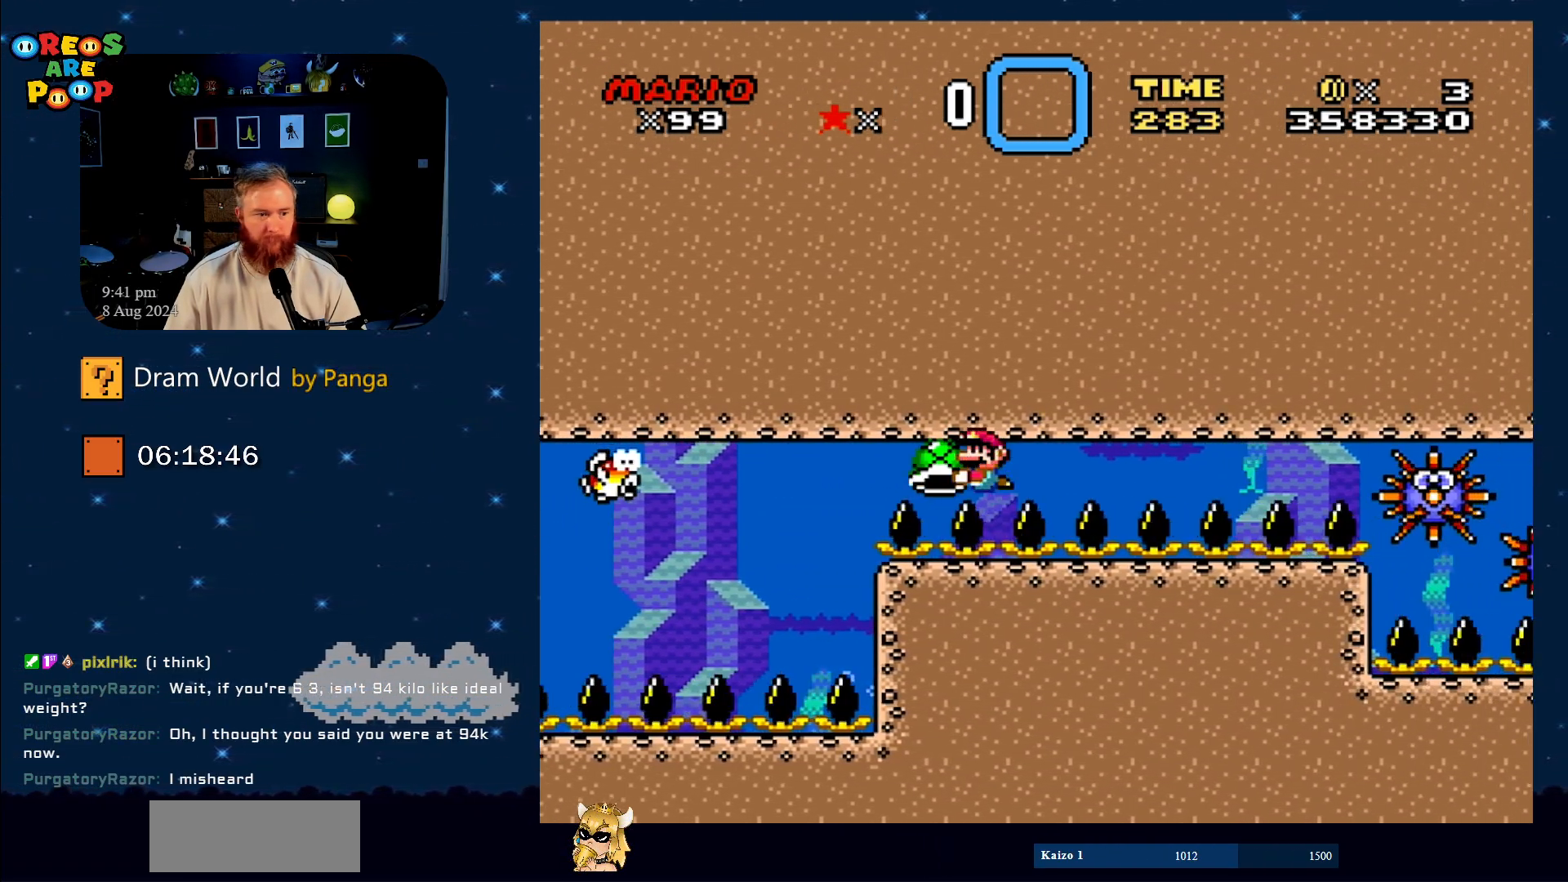
{"buttons": ["Y", "DPAD_LEFT"], "events": [[67, "DPAD_LEFT", "up"], [200, "DPAD_RIGHT", "down"], [283, "DPAD_RIGHT", "up"], [500, "DPAD_LEFT", "down"]]}
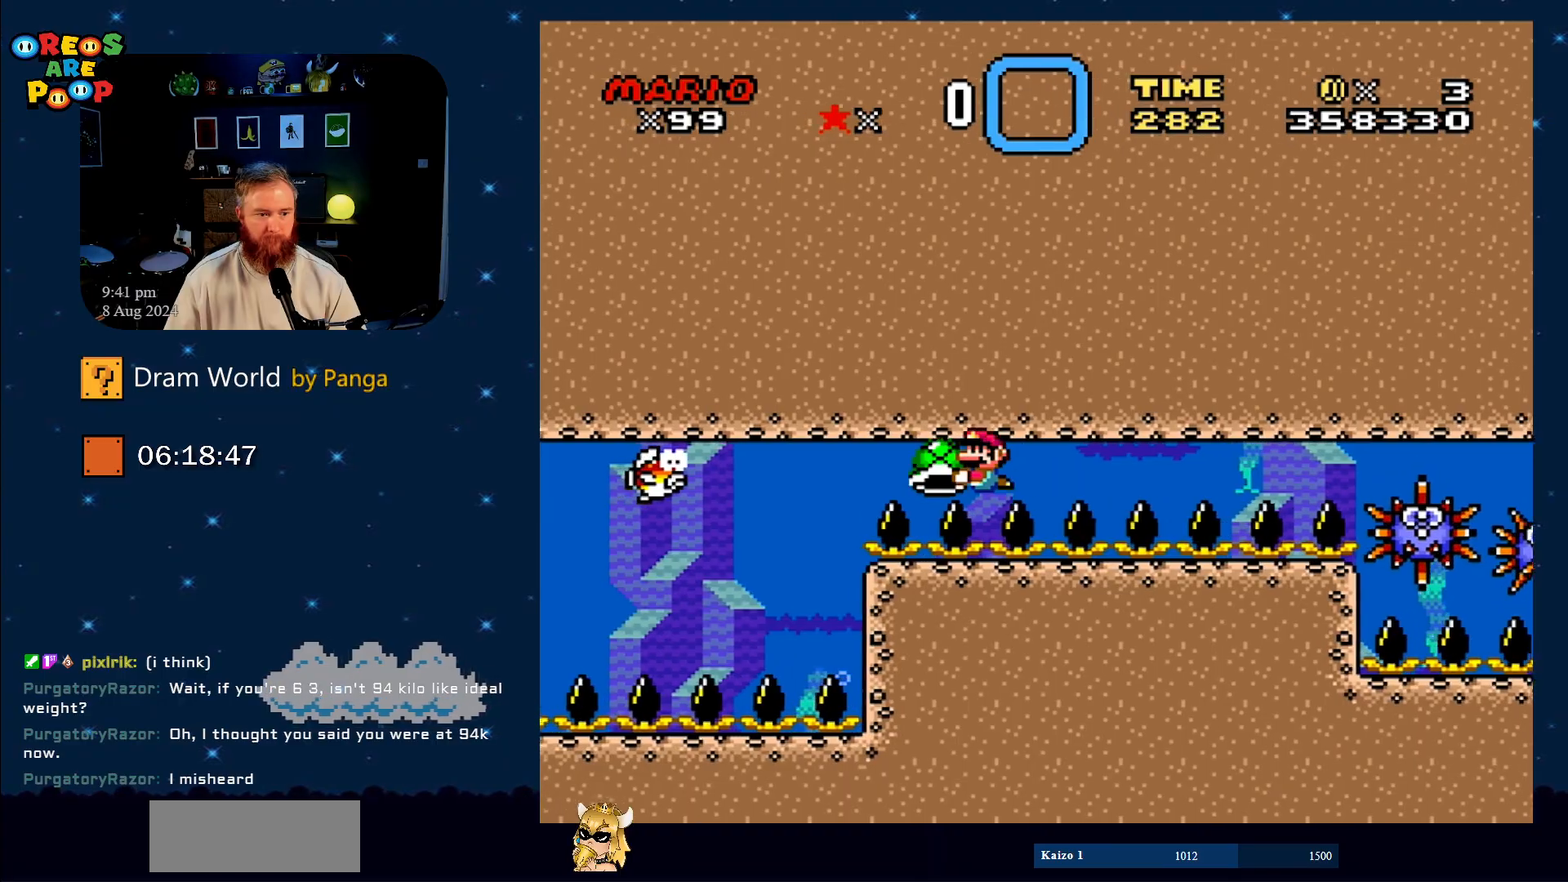
{"buttons": ["Y"], "events": [[134, "DPAD_LEFT", "up"], [201, "DPAD_RIGHT", "down"], [334, "DPAD_RIGHT", "up"]]}
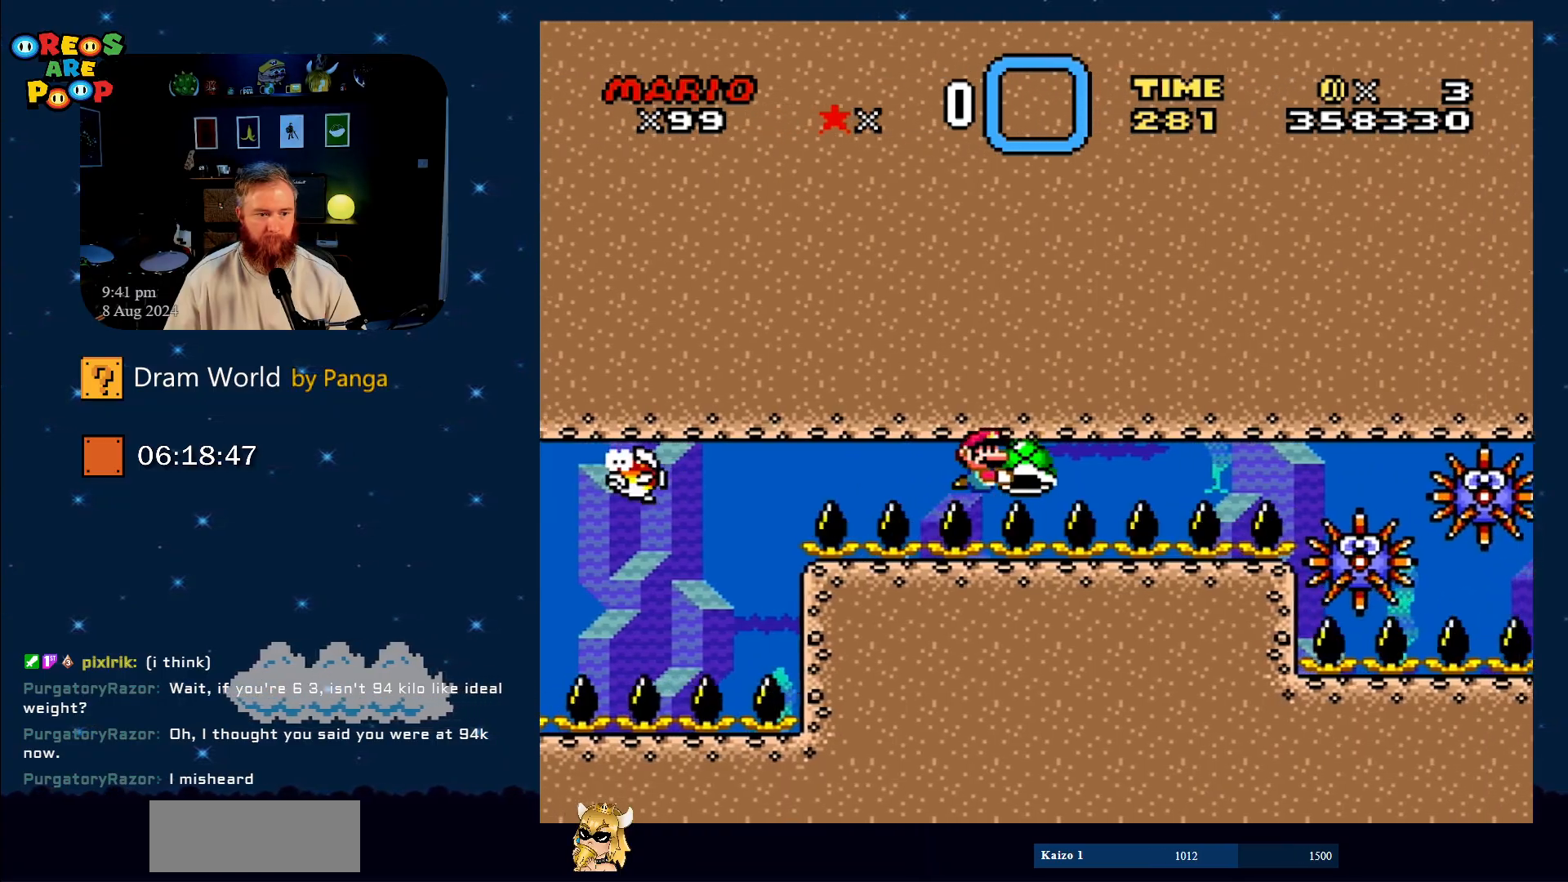
{"buttons": ["Y"], "events": [[217, "DPAD_LEFT", "down"], [334, "DPAD_LEFT", "up"]]}
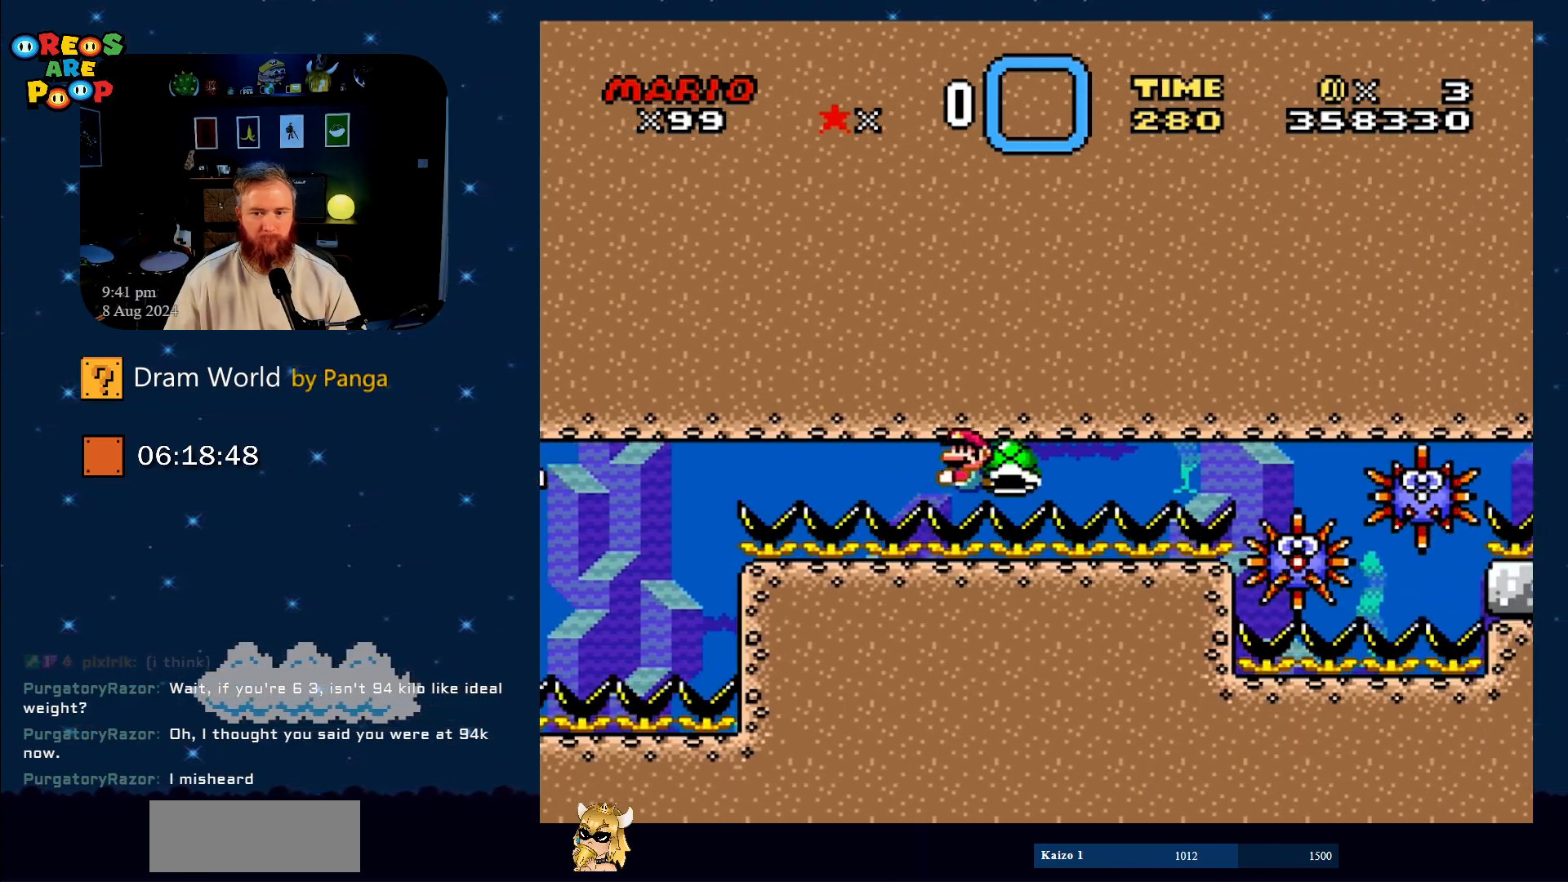
{"buttons": ["Y"], "events": [[17, "DPAD_RIGHT", "down"], [134, "DPAD_RIGHT", "up"], [334, "DPAD_LEFT", "down"], [484, "DPAD_LEFT", "up"]]}
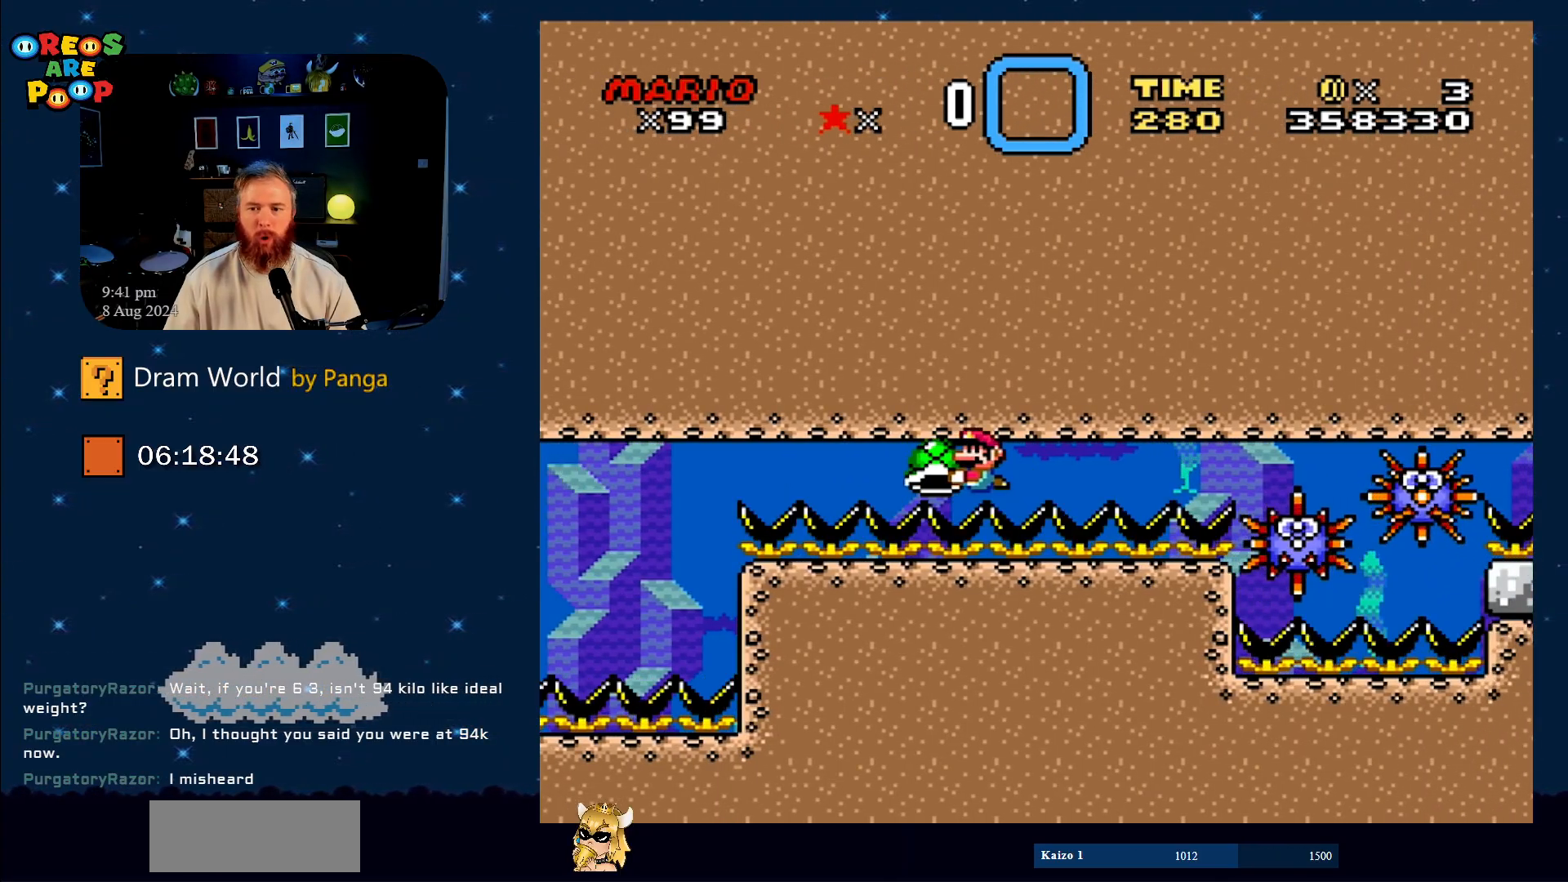
{"buttons": ["Y"], "events": [[233, "DPAD_RIGHT", "down"], [367, "DPAD_RIGHT", "up"]]}
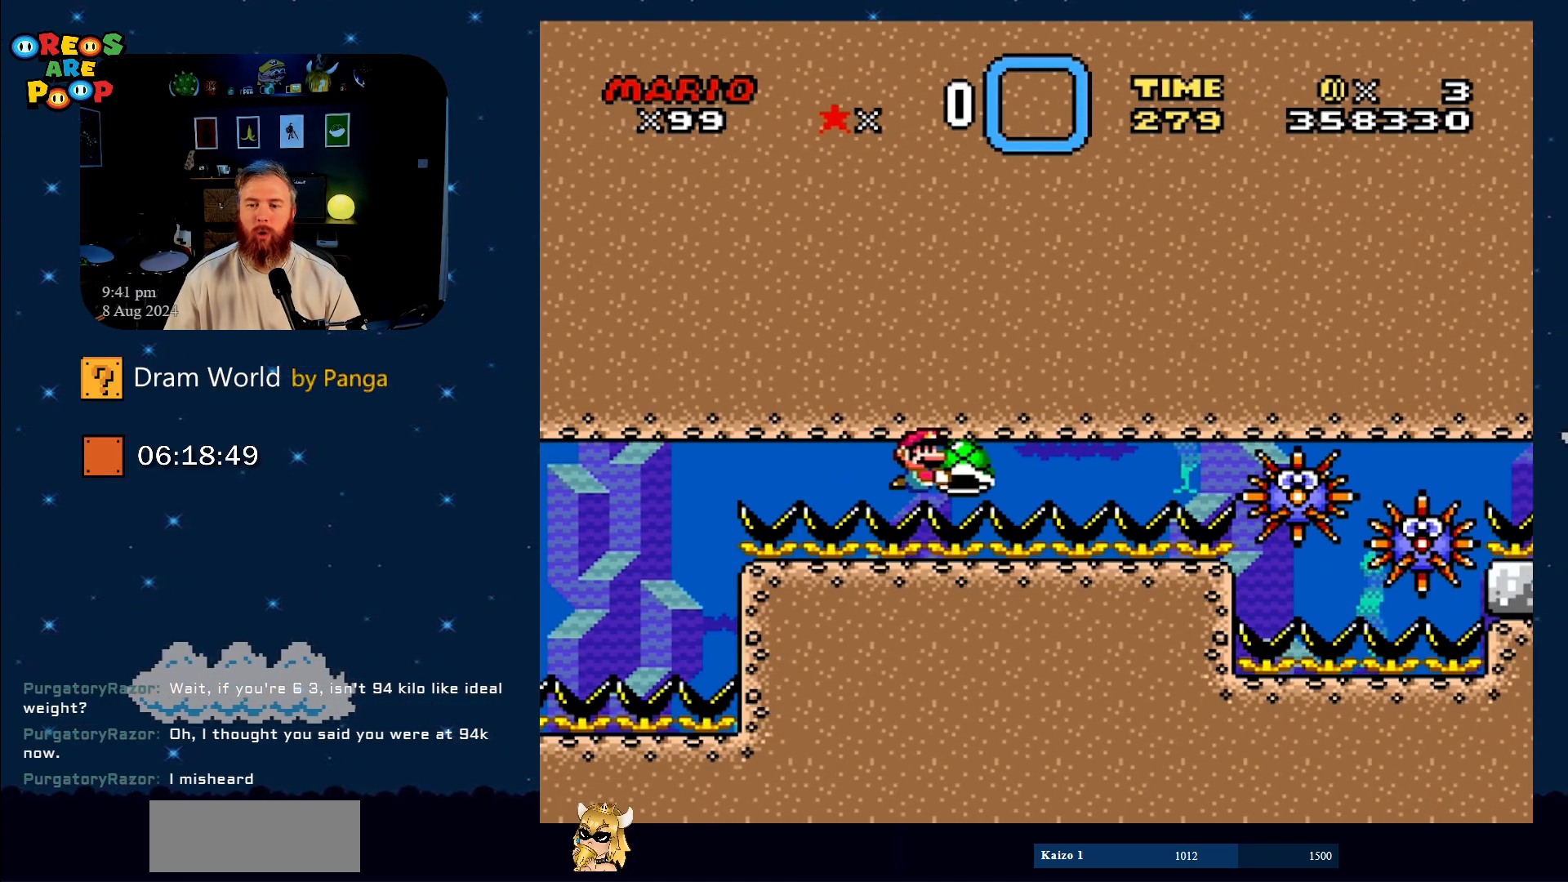
{"buttons": ["Y"], "events": []}
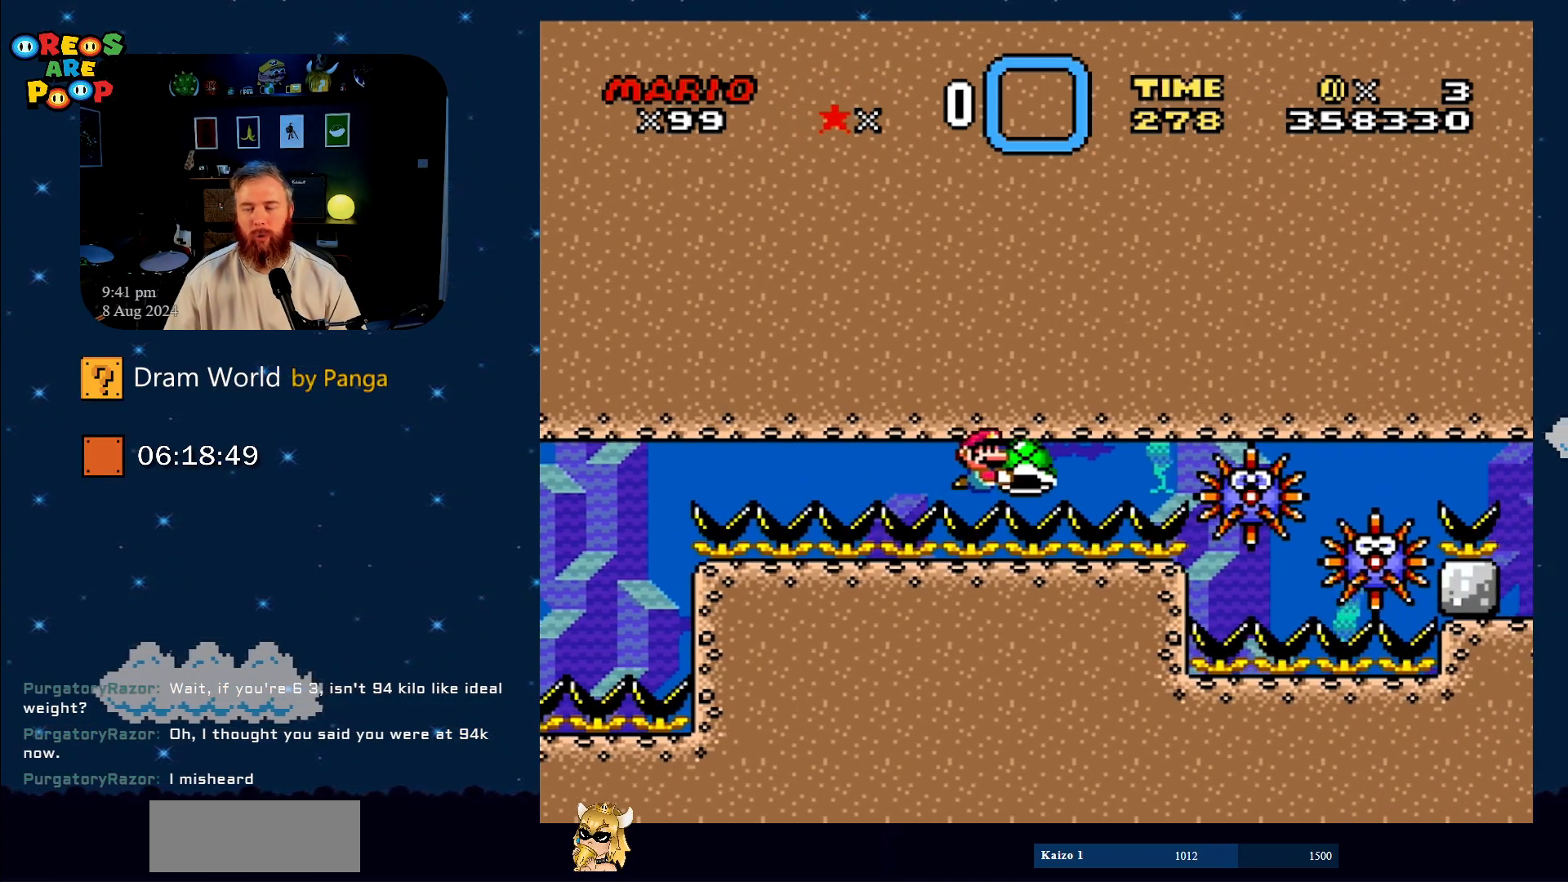
{"buttons": ["Y"], "events": [[334, "DPAD_LEFT", "down"], [500, "DPAD_LEFT", "up"]]}
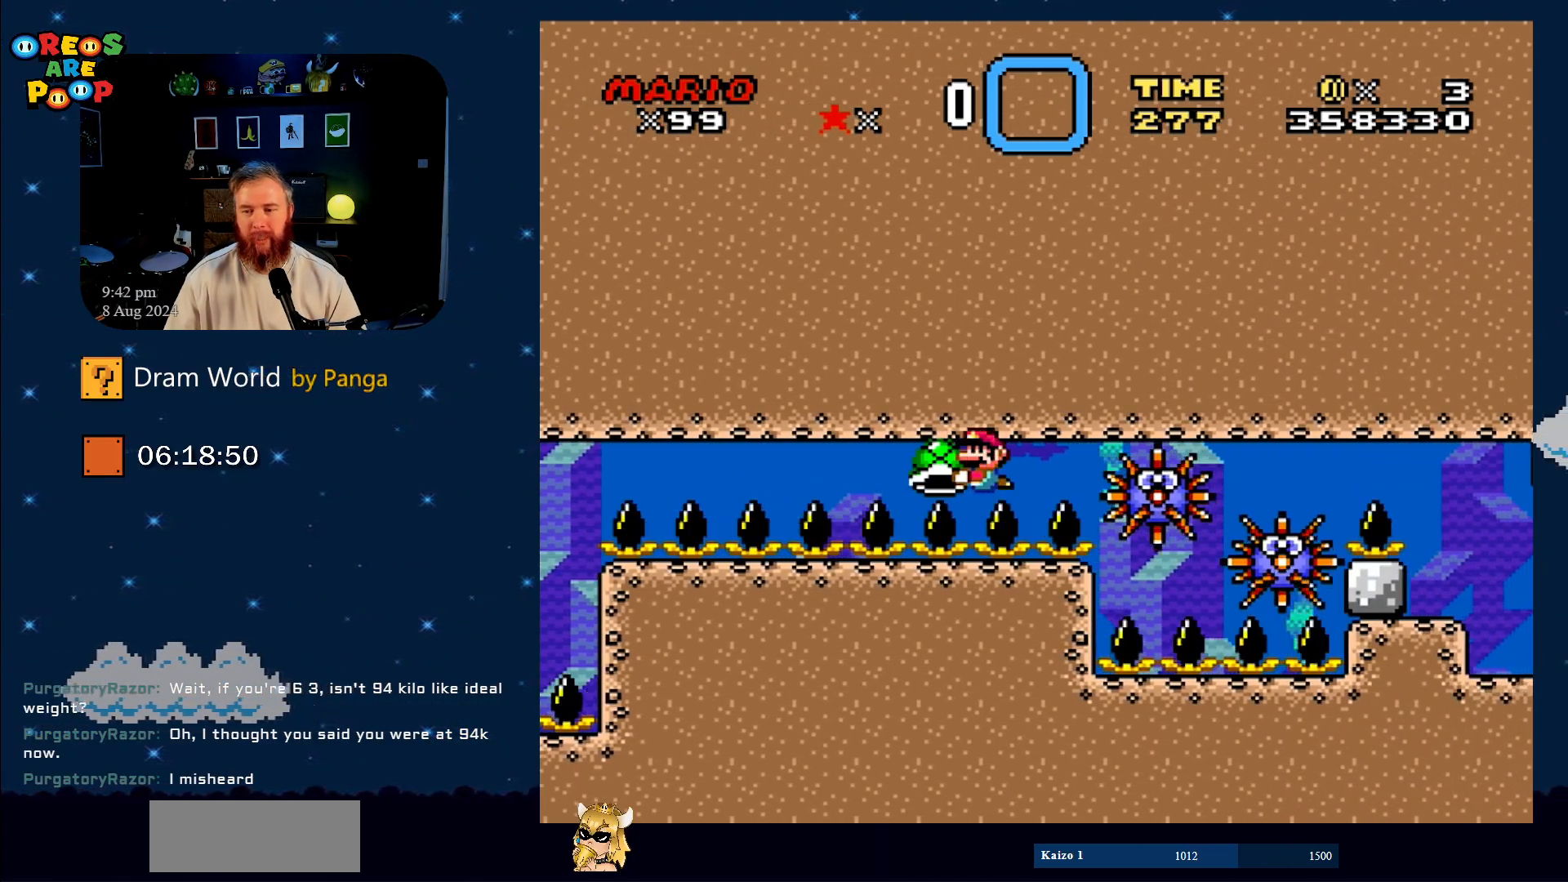
{"buttons": ["Y"], "events": []}
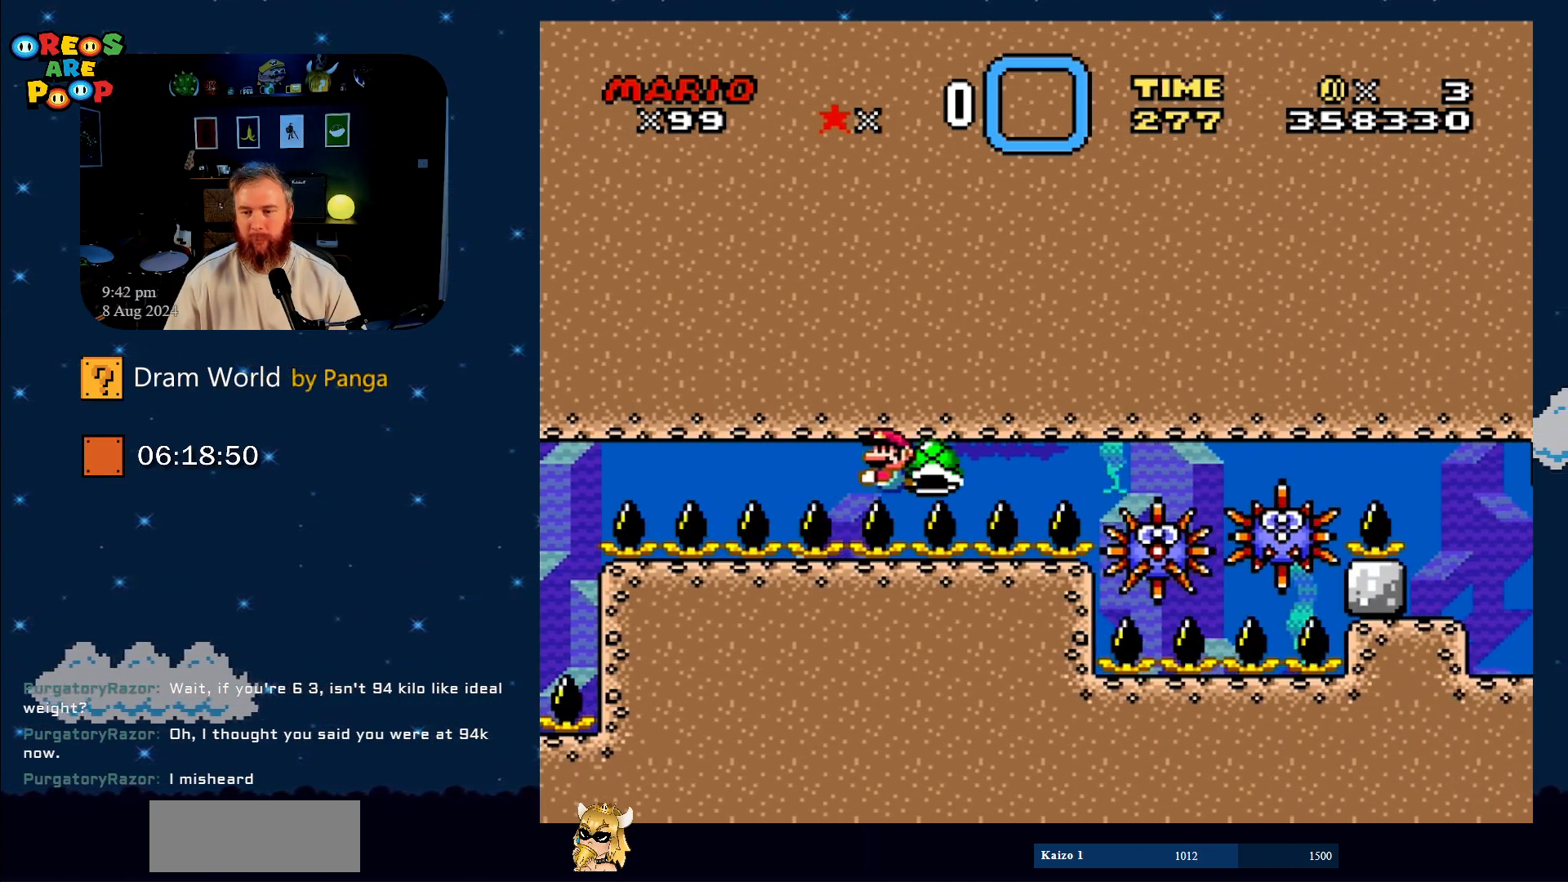
{"buttons": ["Y"], "events": [[34, "DPAD_RIGHT", "down"], [134, "DPAD_RIGHT", "up"]]}